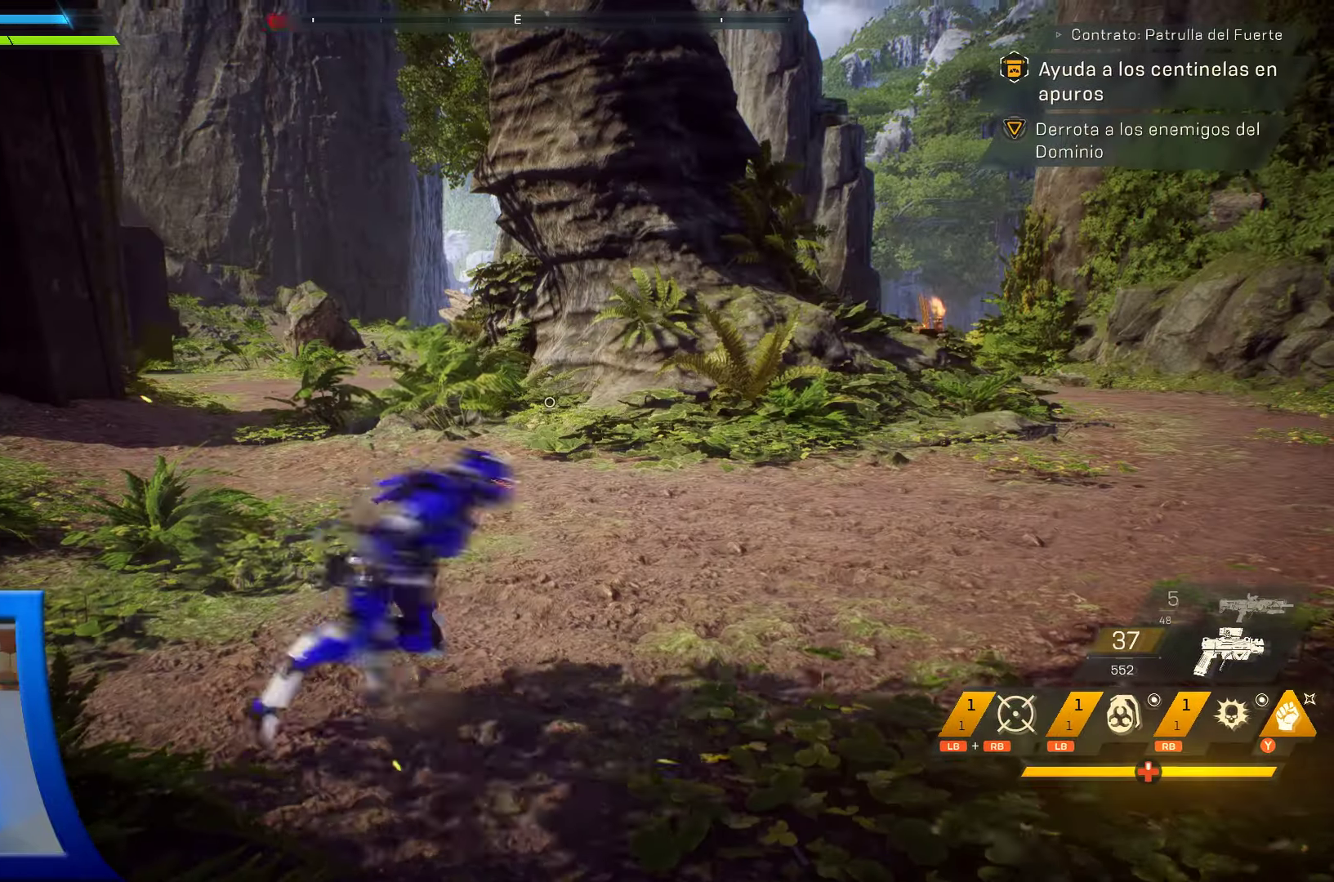
Gameplay with a controller (Xbox layout); each line is a JSON object with the inputs held at the frame after it. "events" lists button and stick changes between this image and that frame as [ms after this image, input, new state], when the widget could be followed in between. Not read: HOME.
{"buttons": [], "left_stick": "up", "right_stick": "left", "events": [[433, "right_stick", "left"]]}
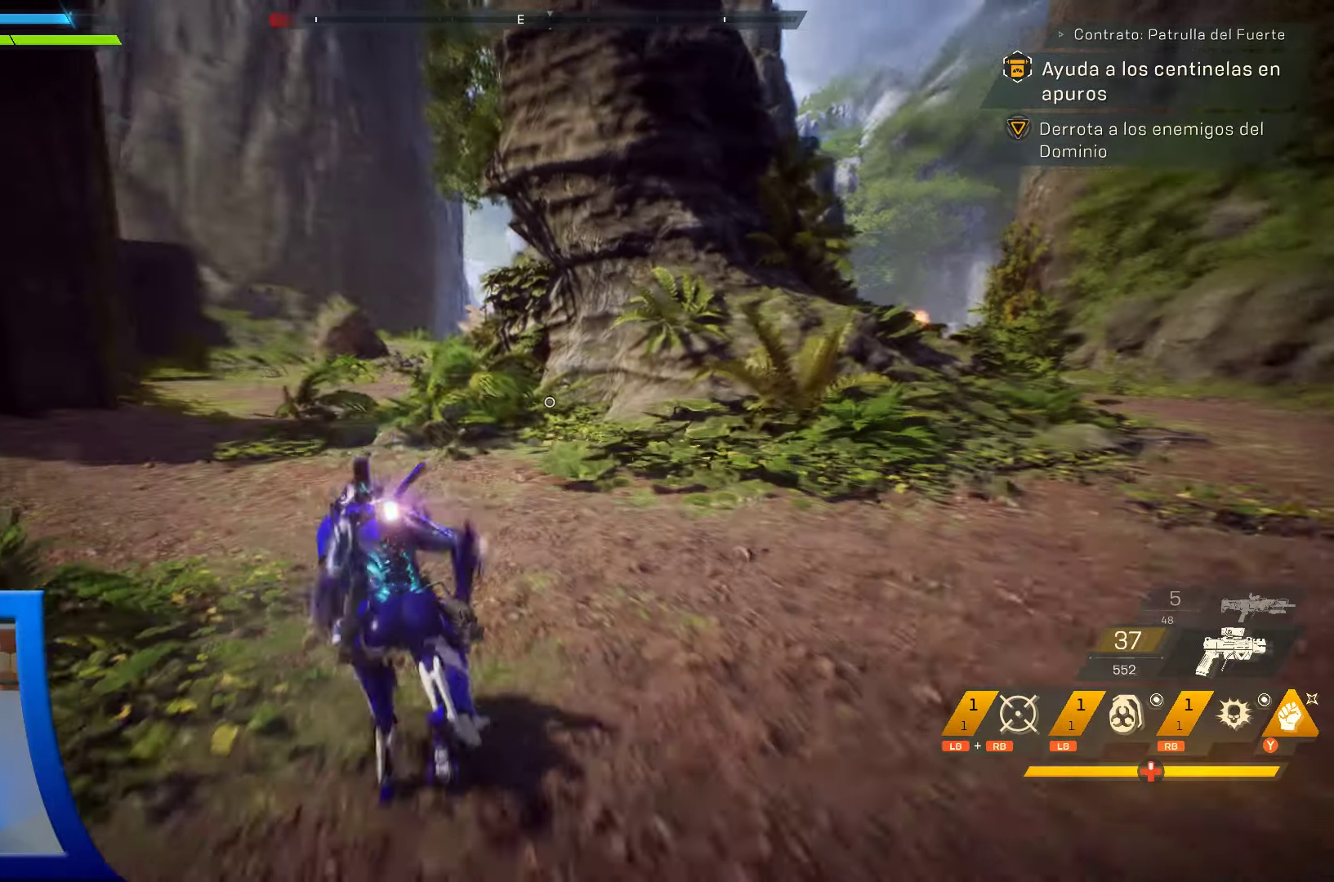
{"buttons": [], "left_stick": "up-right", "right_stick": "left", "events": [[283, "left_stick", "up-right"]]}
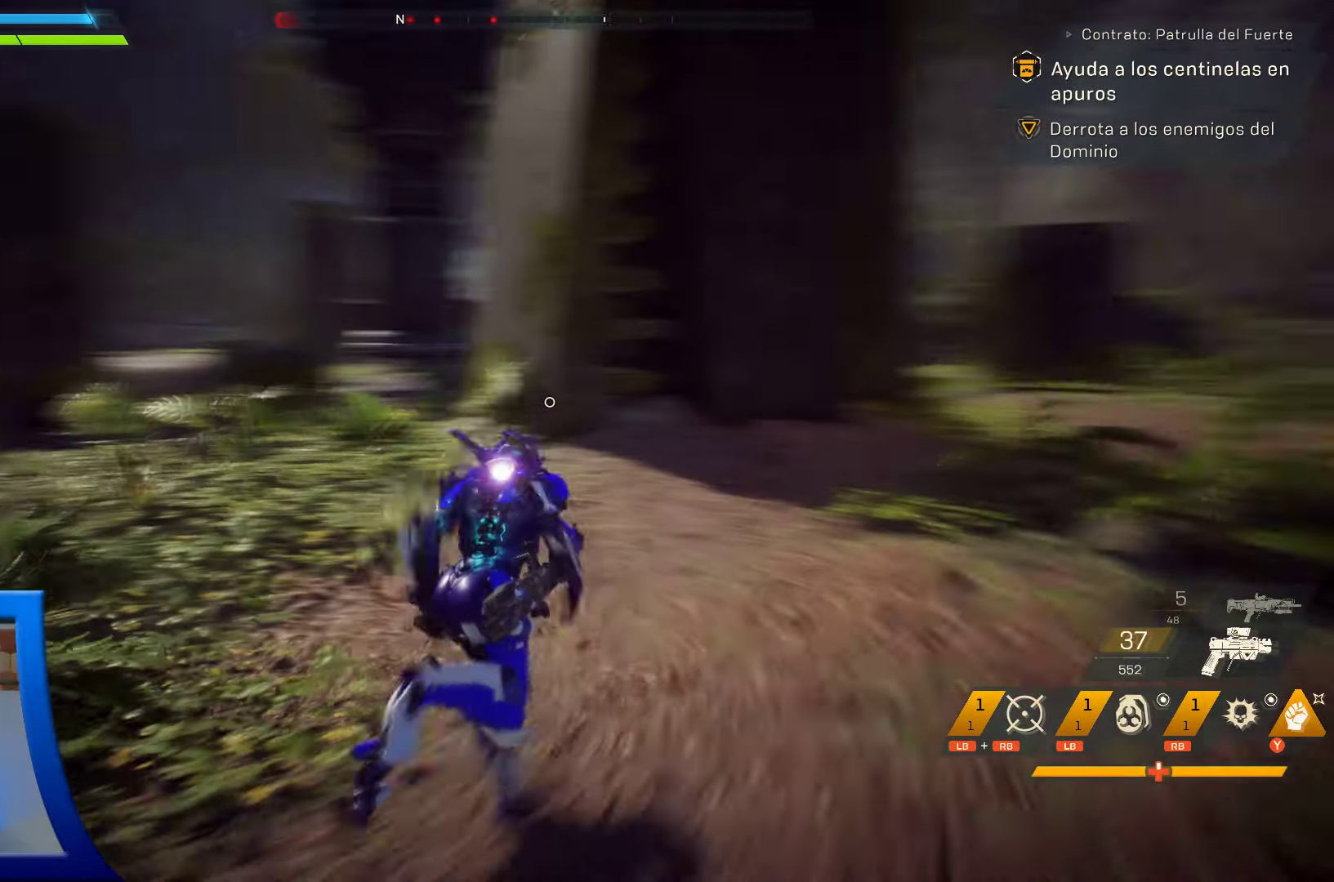
{"buttons": [], "left_stick": "up-right", "right_stick": "right", "events": [[17, "right_stick", "center"], [267, "right_stick", "right"]]}
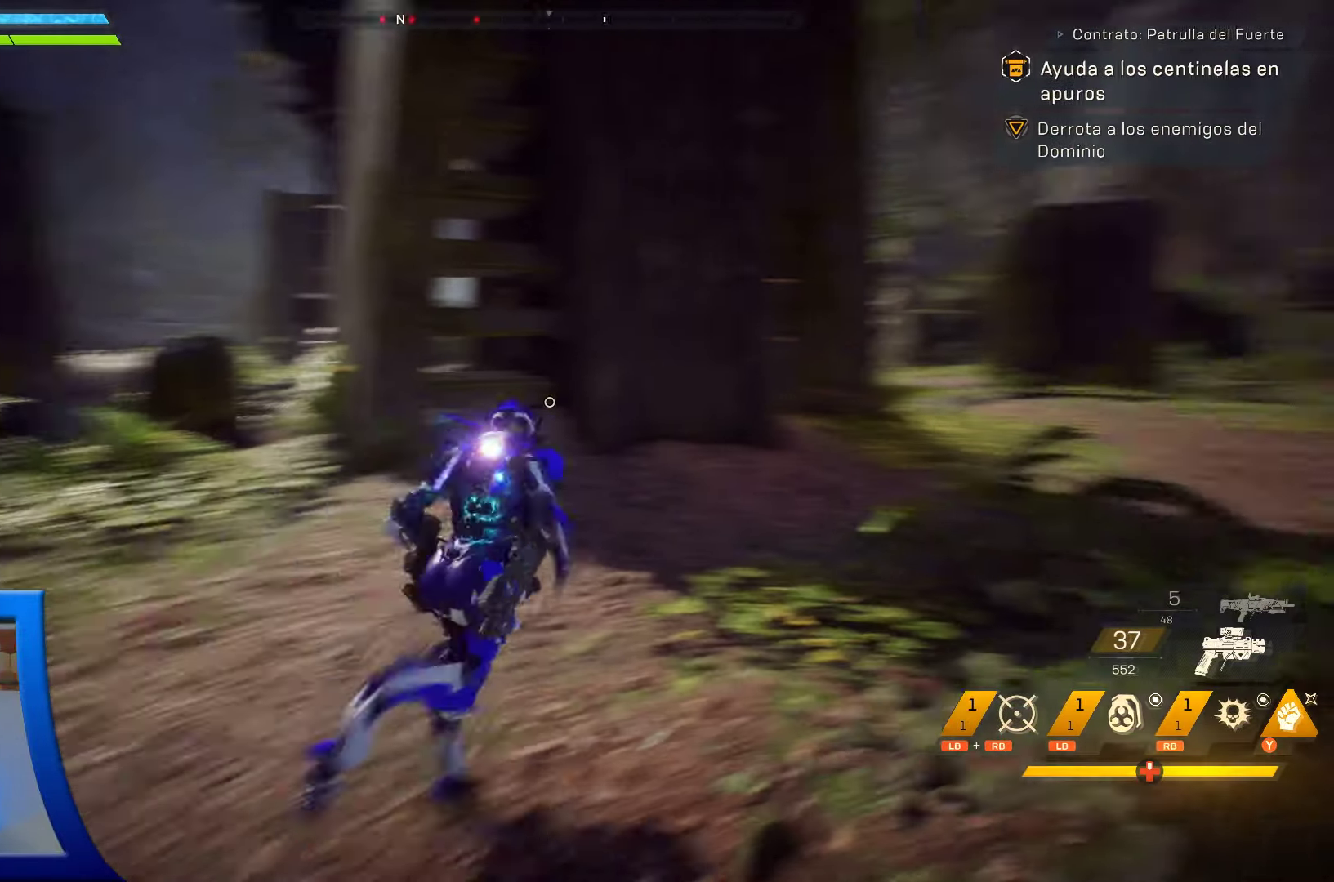
{"buttons": [], "left_stick": "up-right", "right_stick": "center", "events": [[67, "right_stick", "center"]]}
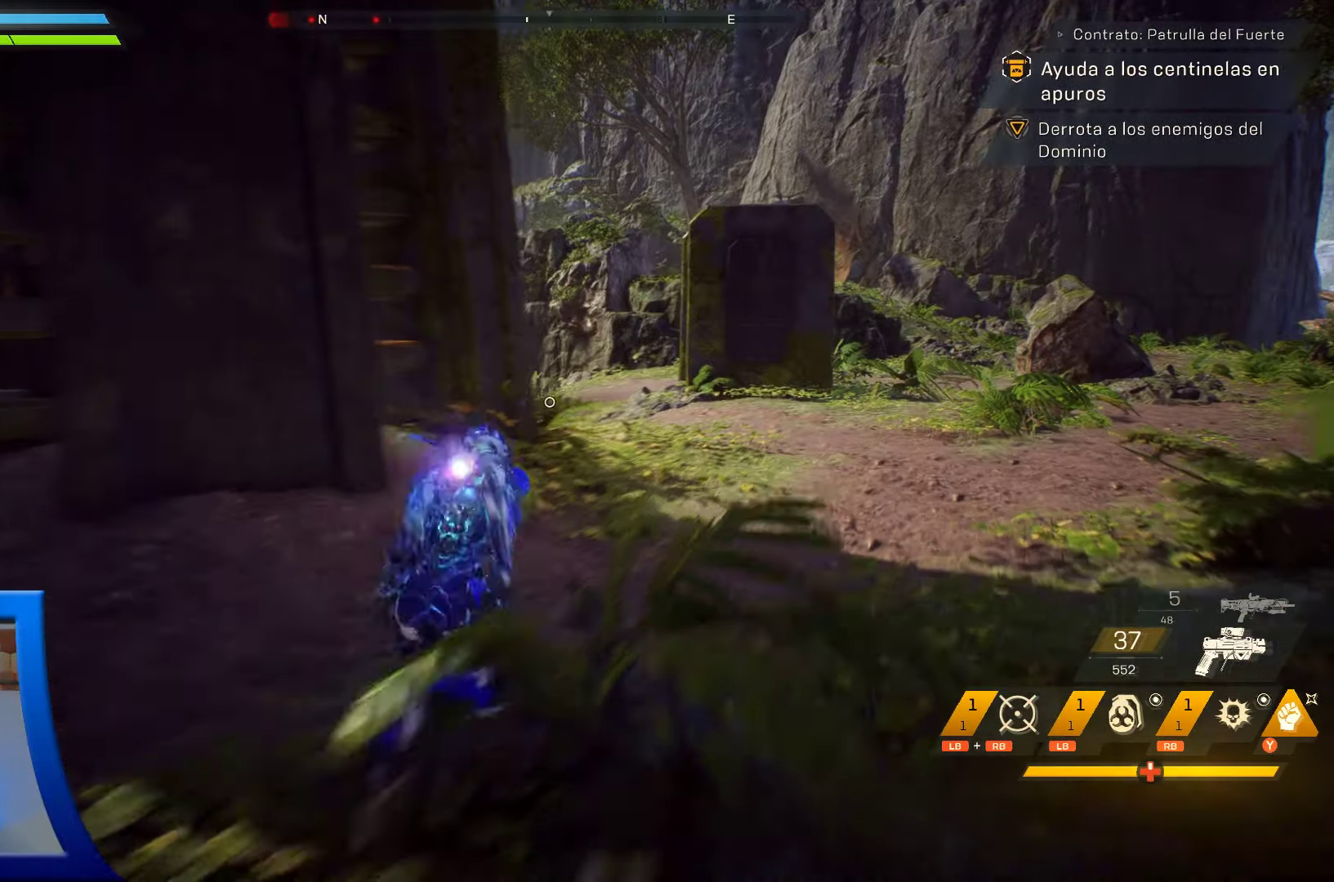
{"buttons": [], "left_stick": "up-right", "right_stick": "left", "events": [[500, "right_stick", "left"]]}
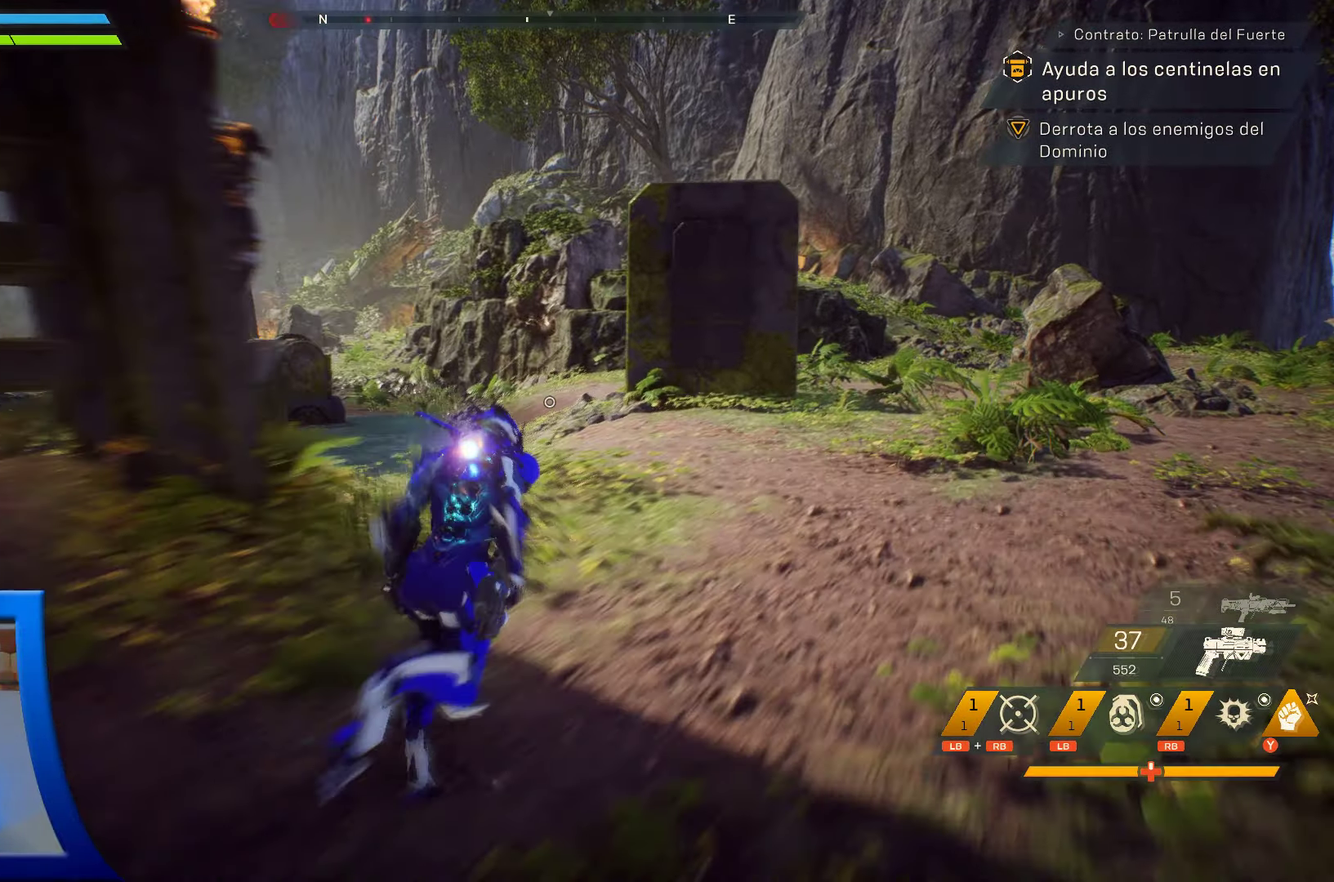
{"buttons": [], "left_stick": "up-right", "right_stick": "center", "events": [[317, "right_stick", "center"]]}
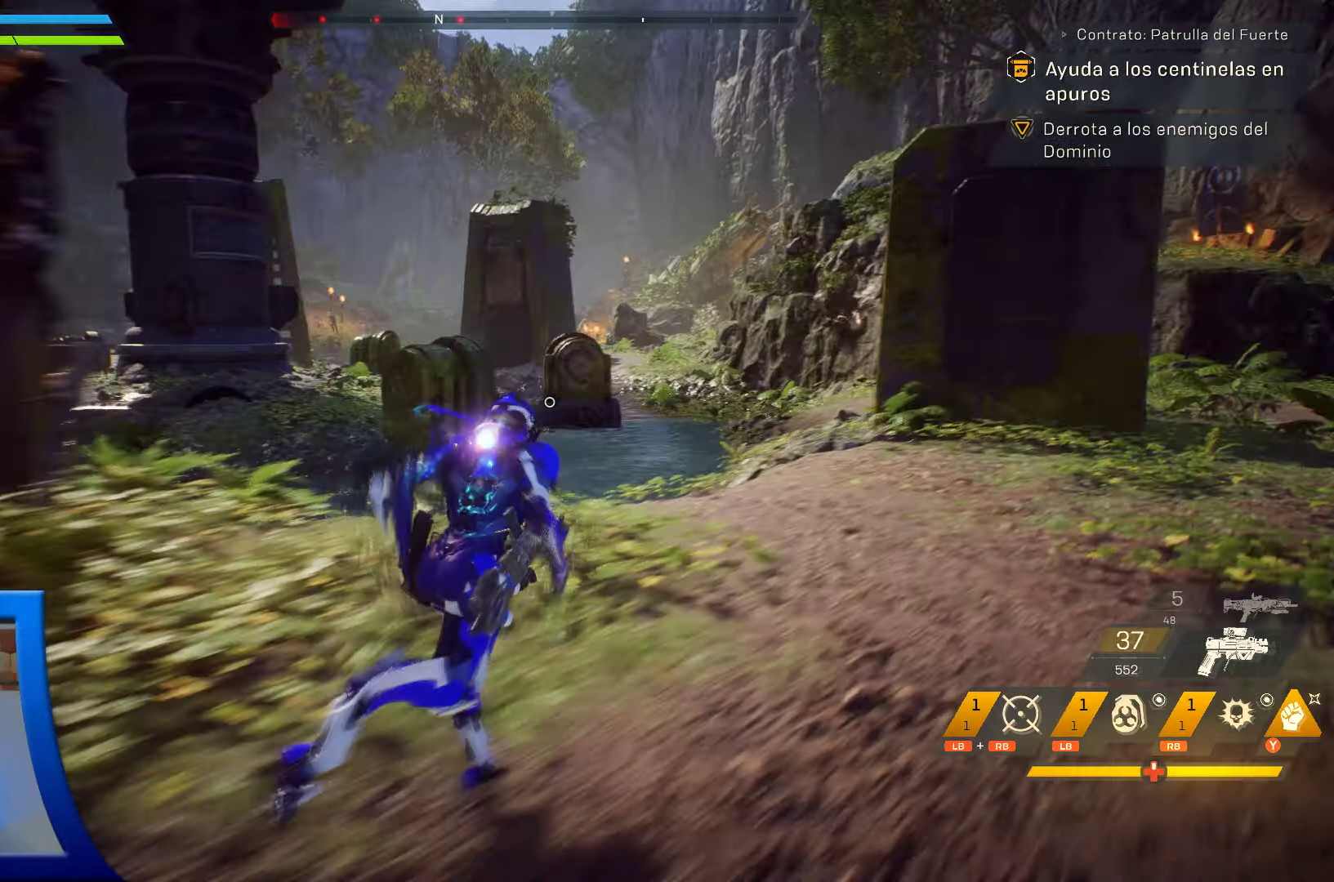
{"buttons": [], "left_stick": "up-right", "right_stick": "center", "events": [[150, "right_stick", "left"], [367, "right_stick", "center"]]}
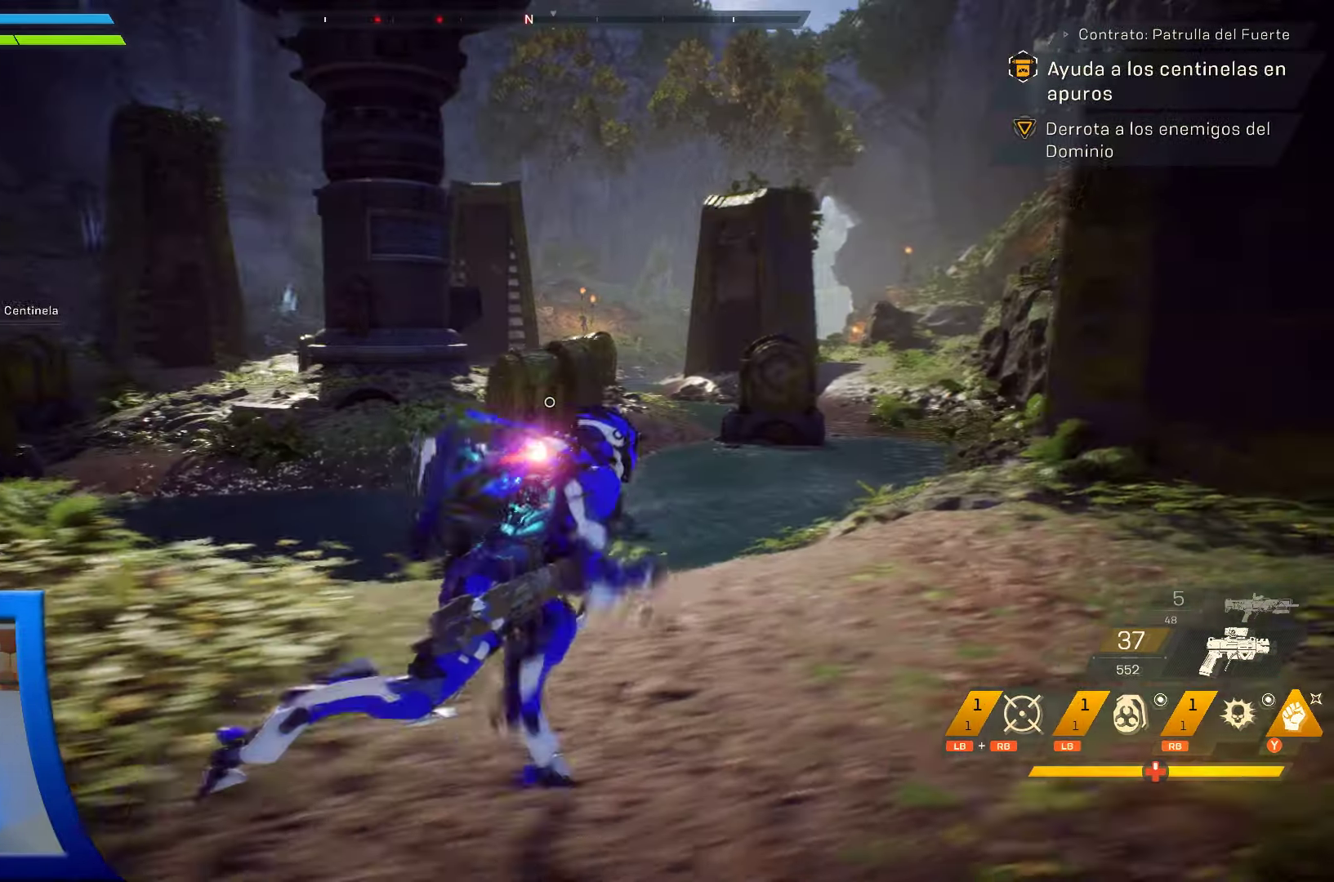
{"buttons": [], "left_stick": "up-right", "right_stick": "right", "events": [[334, "right_stick", "right"]]}
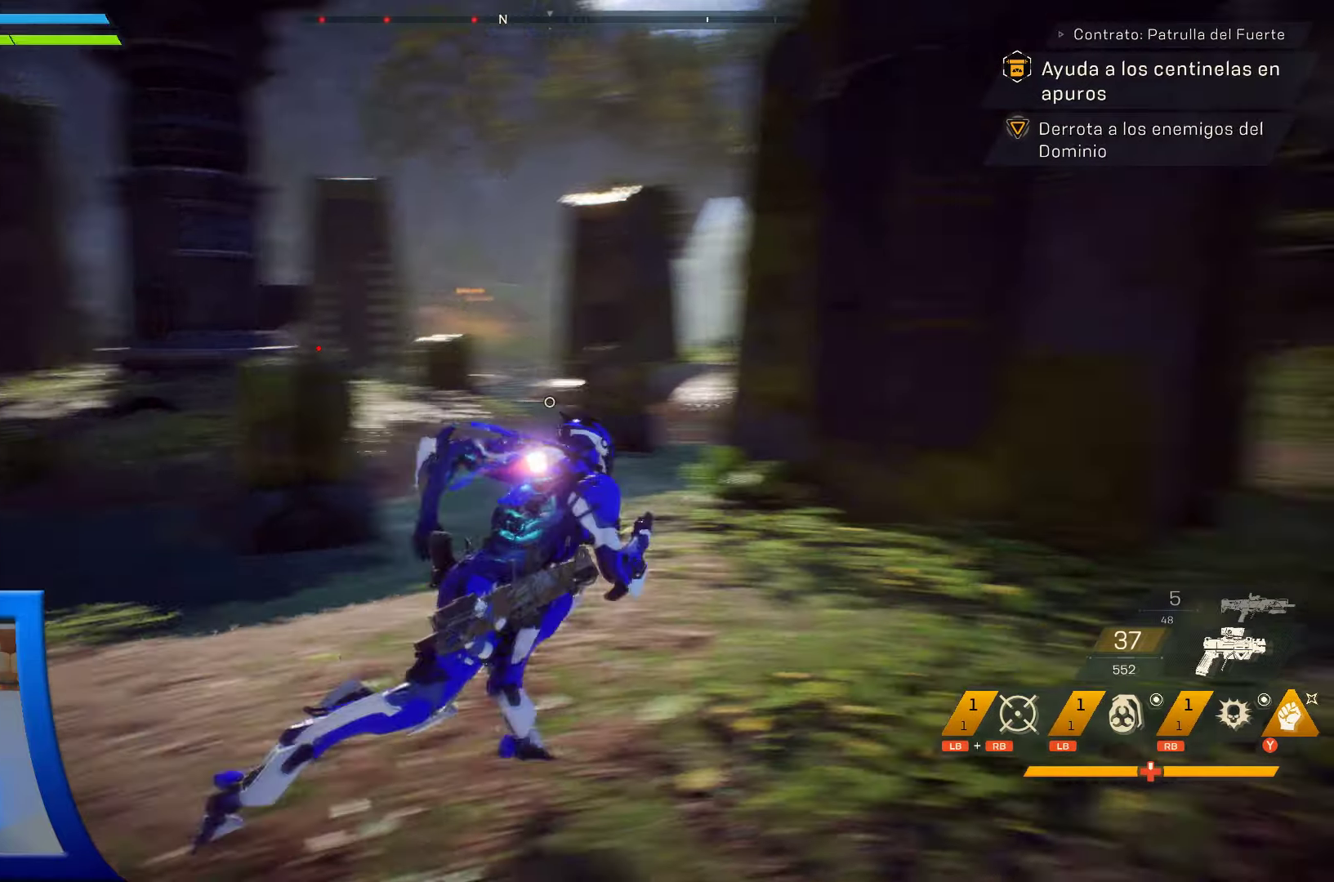
{"buttons": [], "left_stick": "up-right", "right_stick": "left", "events": [[84, "right_stick", "center"], [367, "right_stick", "left"]]}
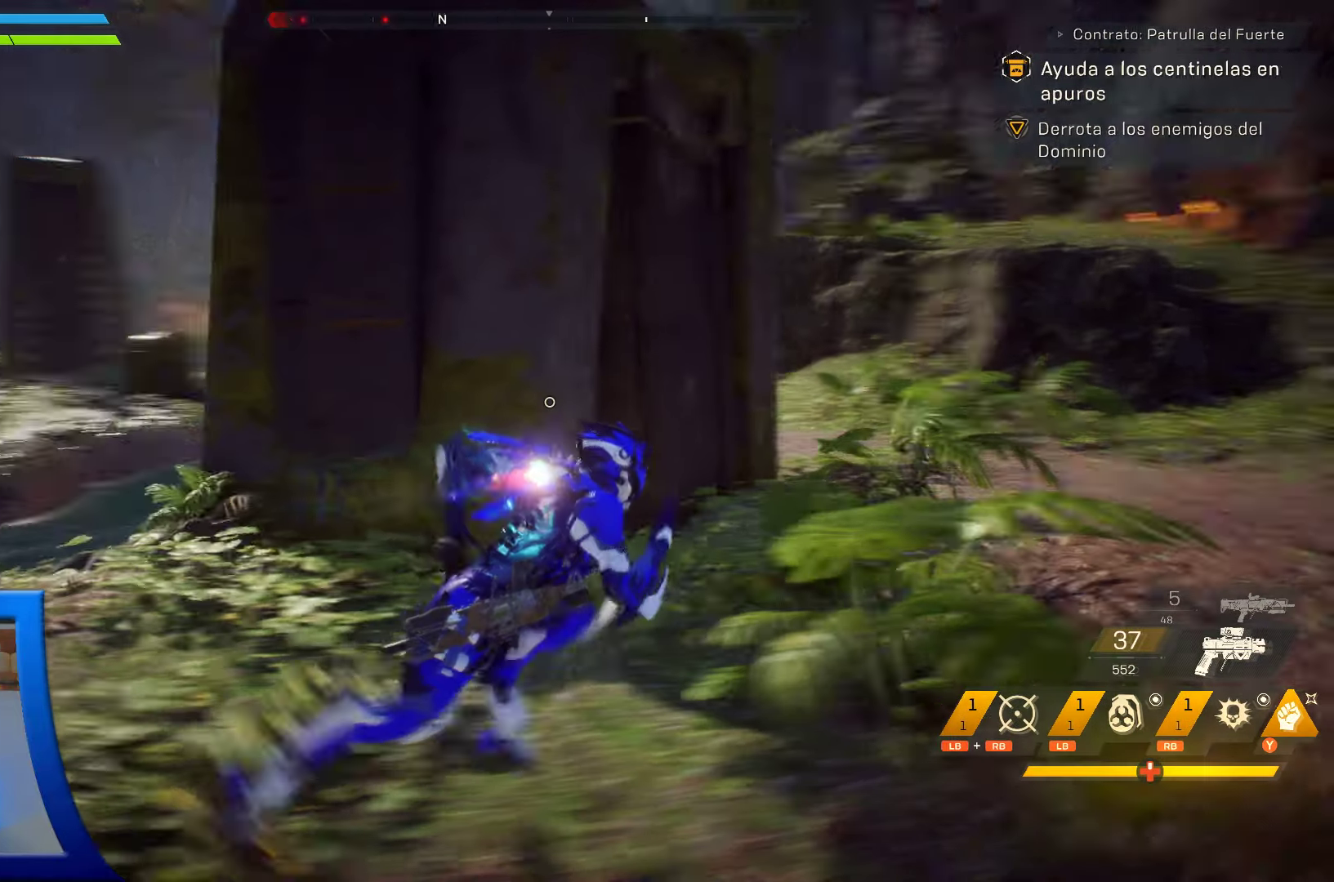
{"buttons": [], "left_stick": "up-left", "right_stick": "center", "events": [[34, "left_stick", "up-left"], [384, "right_stick", "center"]]}
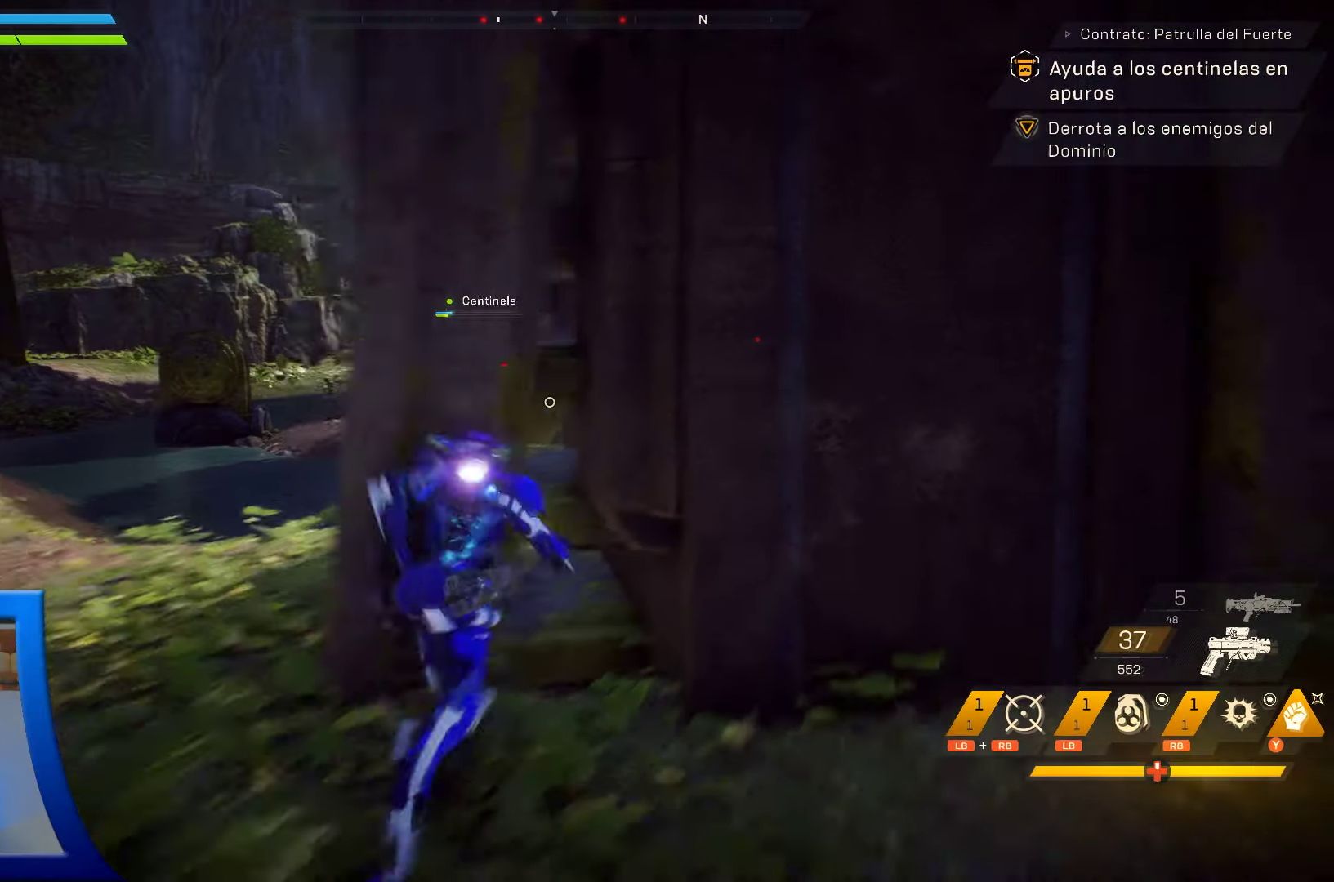
{"buttons": ["A"], "left_stick": "up", "right_stick": "center", "events": [[484, "left_stick", "up"], [500, "A", "down"]]}
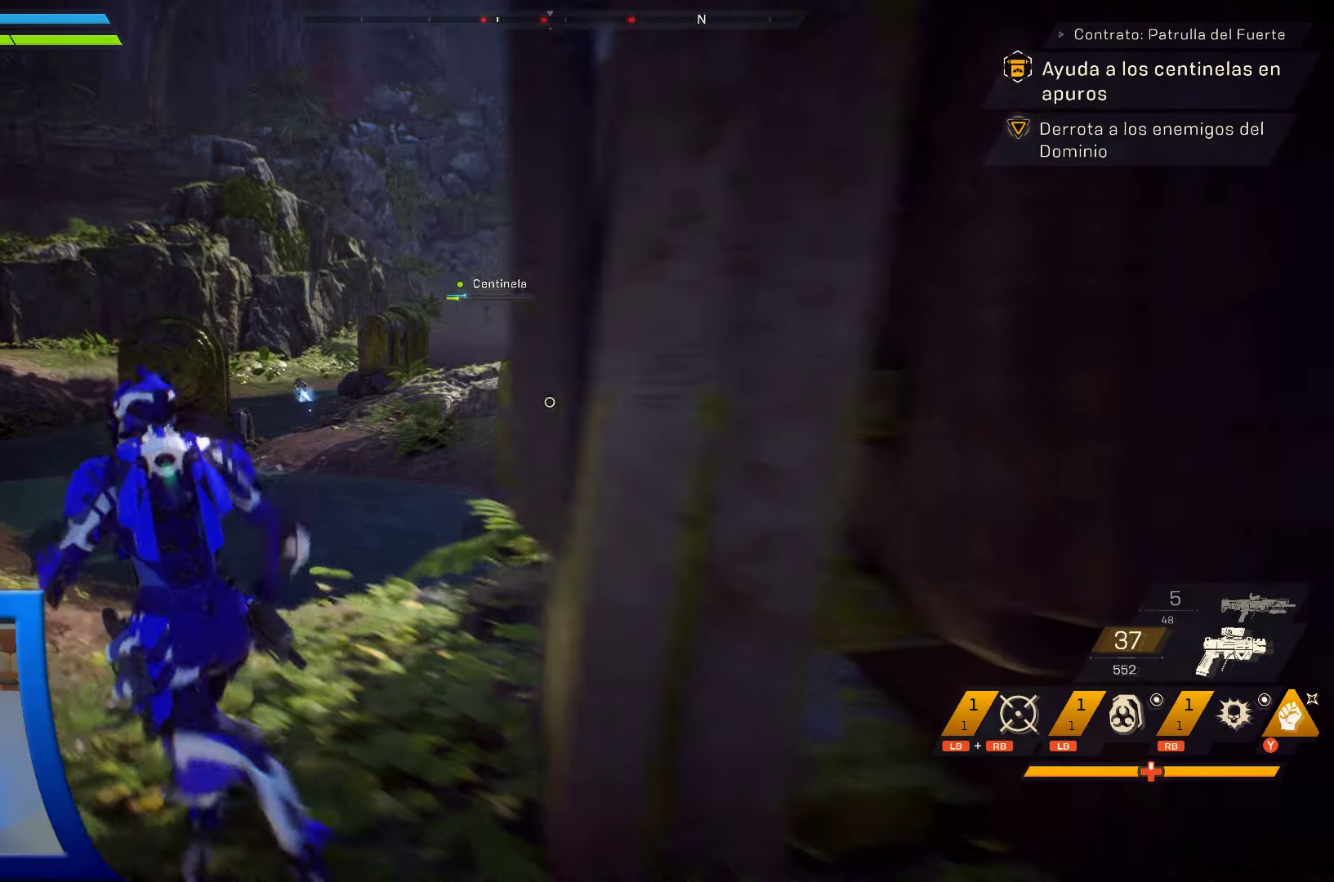
{"buttons": [], "left_stick": "up", "right_stick": "center", "events": [[200, "A", "up"]]}
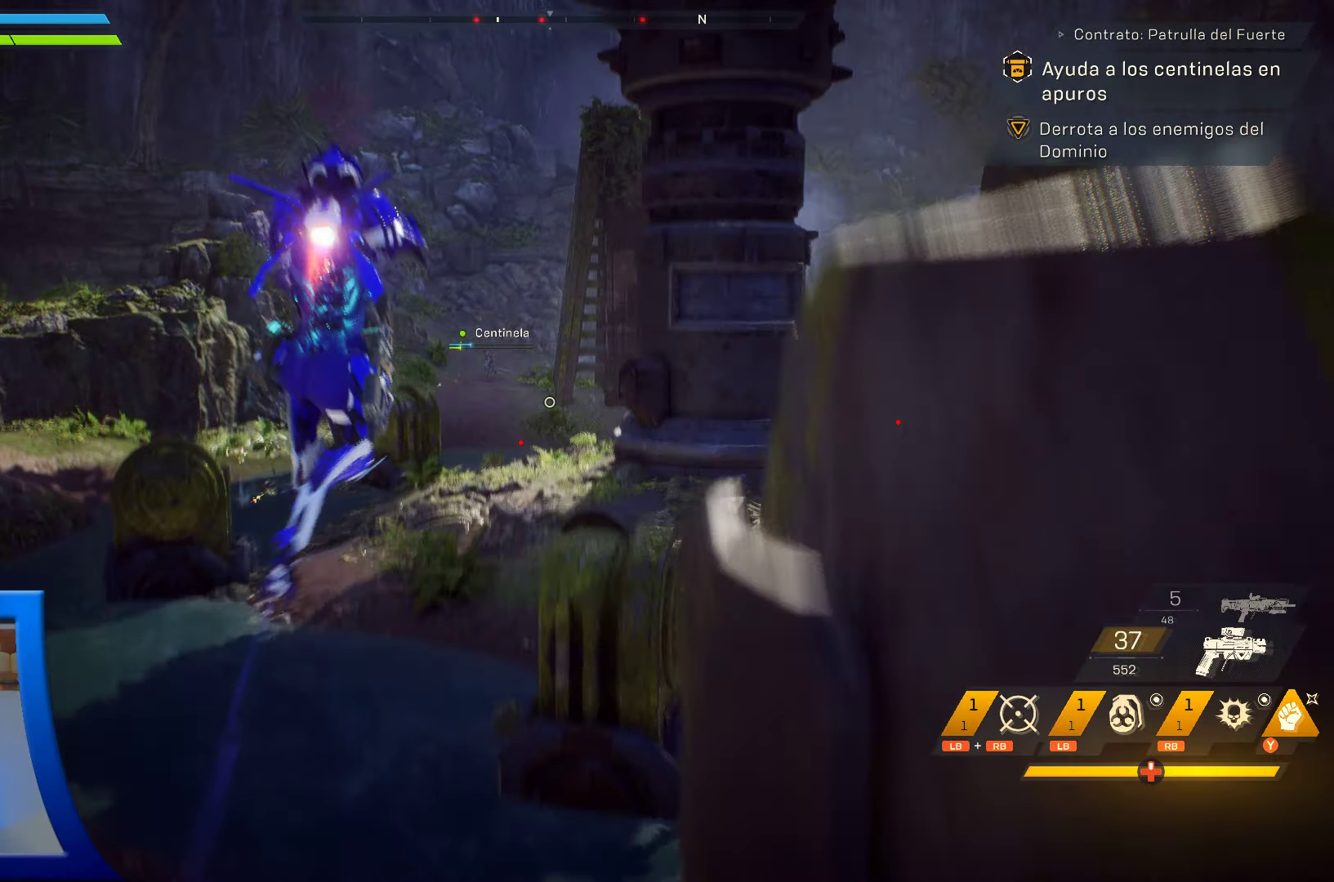
{"buttons": ["L3"], "left_stick": "up", "right_stick": "left", "events": [[434, "right_stick", "left"], [467, "L3", "down"]]}
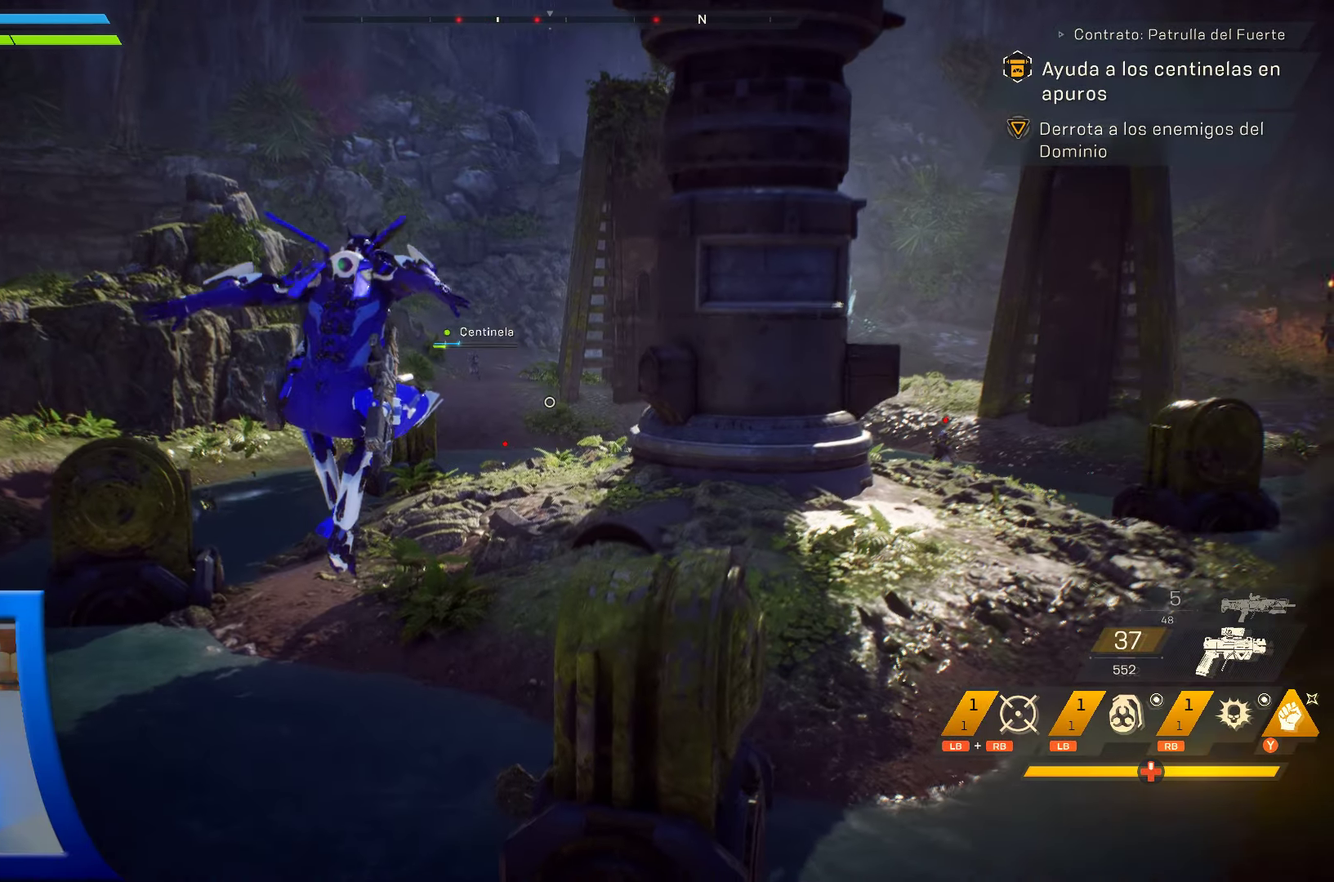
{"buttons": [], "left_stick": "up-left", "right_stick": "left", "events": [[117, "L3", "up"], [117, "right_stick", "center"], [284, "left_stick", "up-left"], [334, "right_stick", "left"]]}
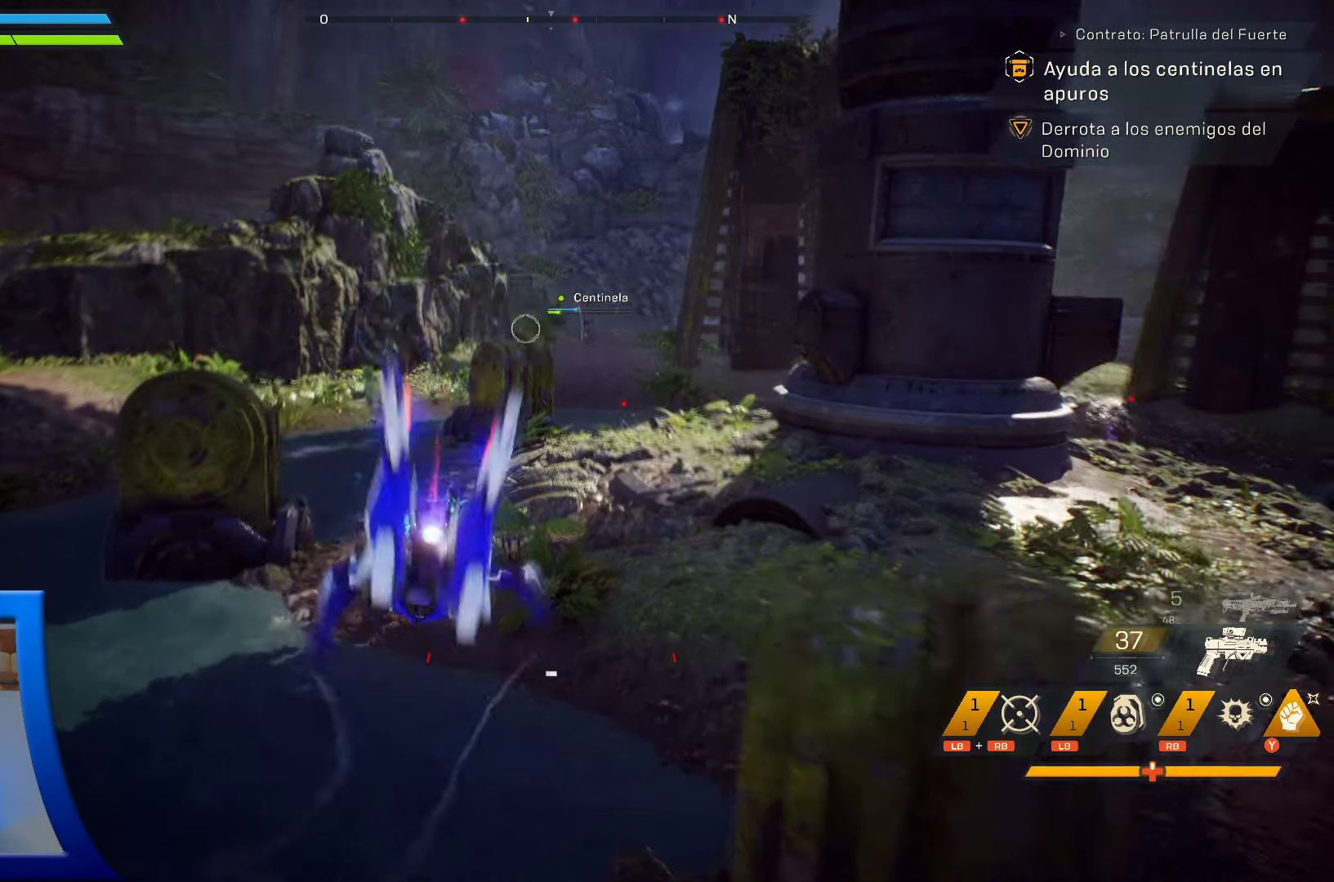
{"buttons": [], "left_stick": "up-left", "right_stick": "center", "events": [[117, "right_stick", "center"], [317, "right_stick", "down-left"], [384, "L3", "down"], [484, "L3", "up"], [484, "right_stick", "center"]]}
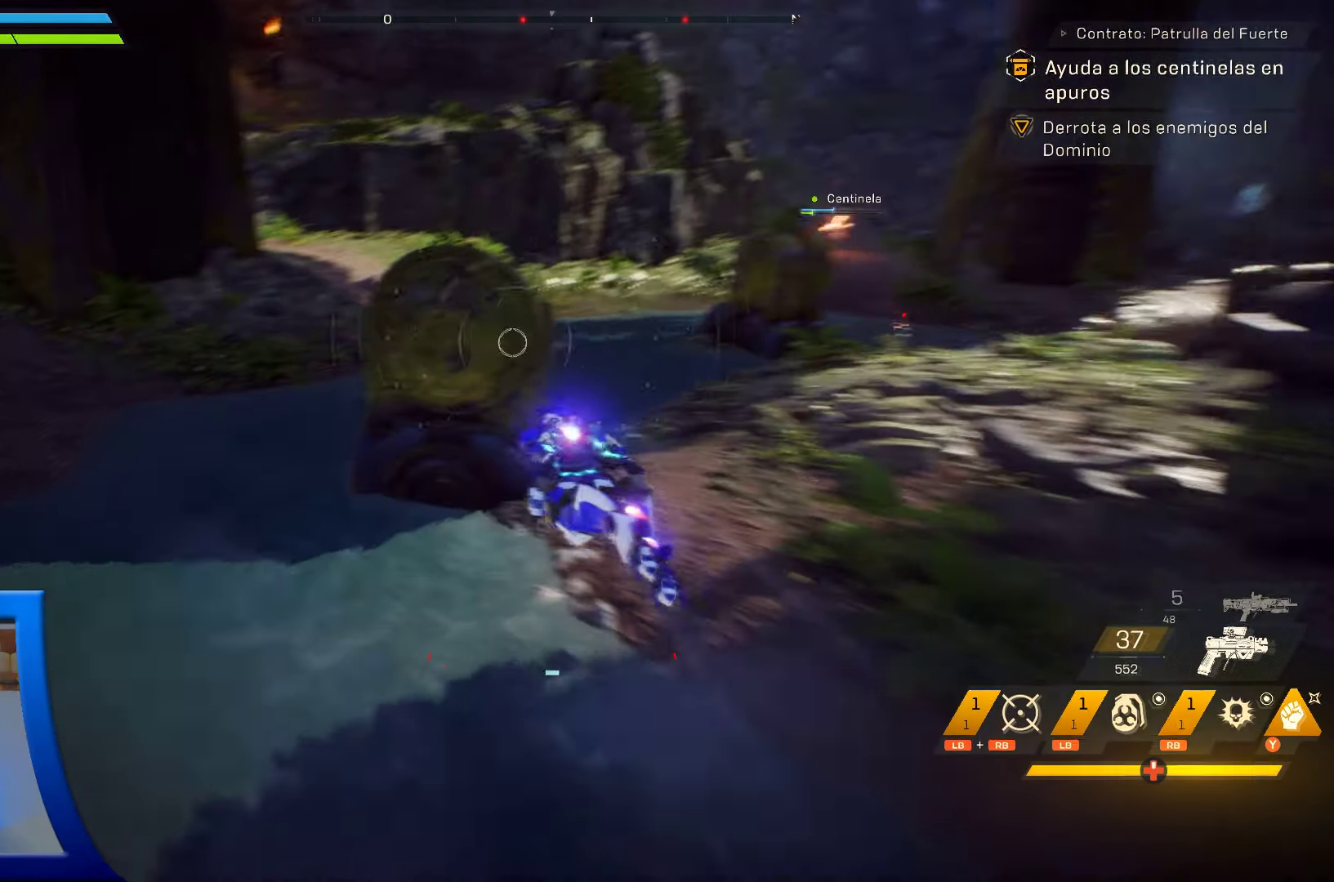
{"buttons": [], "left_stick": "left", "right_stick": "center", "events": [[117, "left_stick", "left"]]}
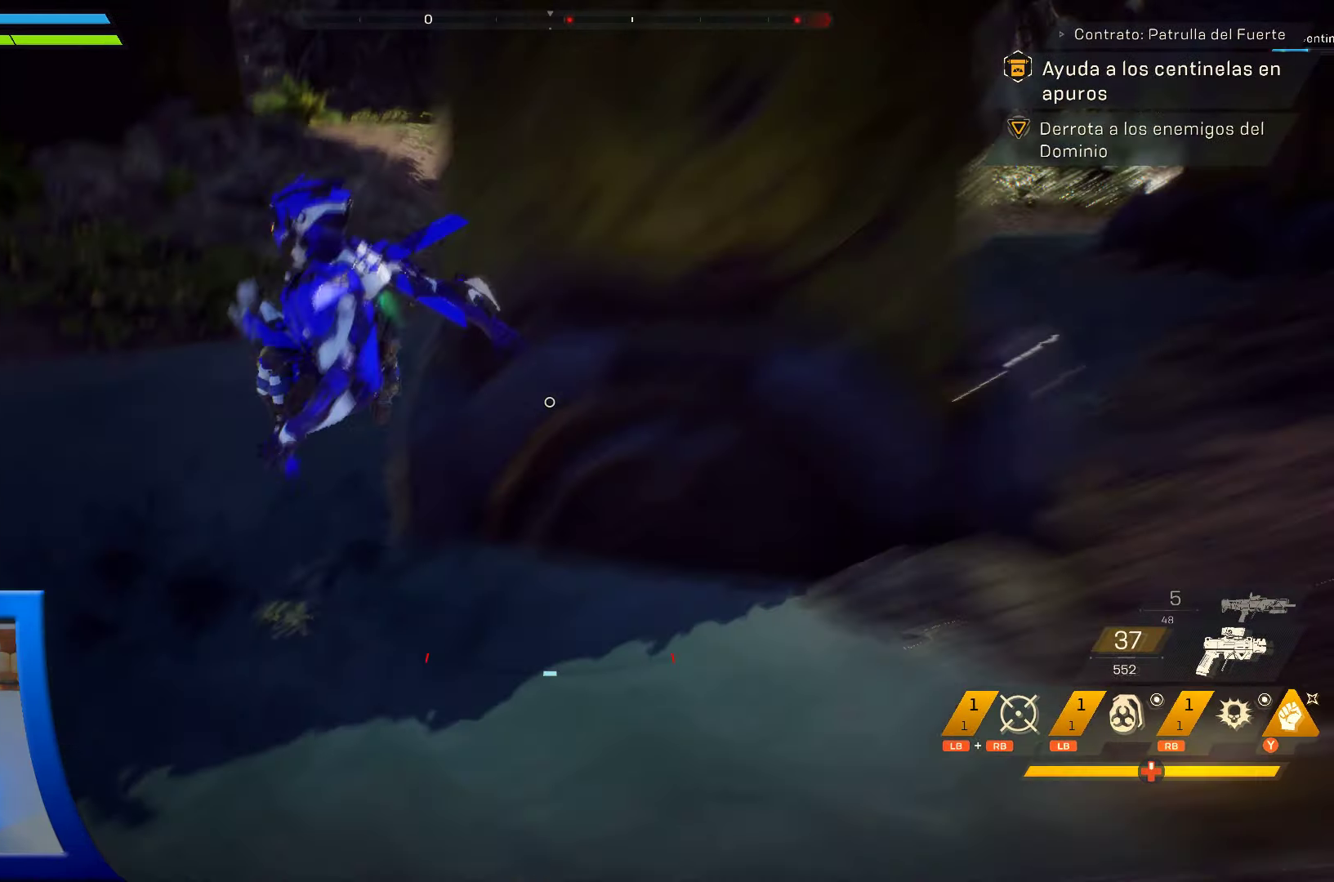
{"buttons": [], "left_stick": "up-left", "right_stick": "up-right", "events": [[84, "left_stick", "up-left"], [300, "right_stick", "up-right"]]}
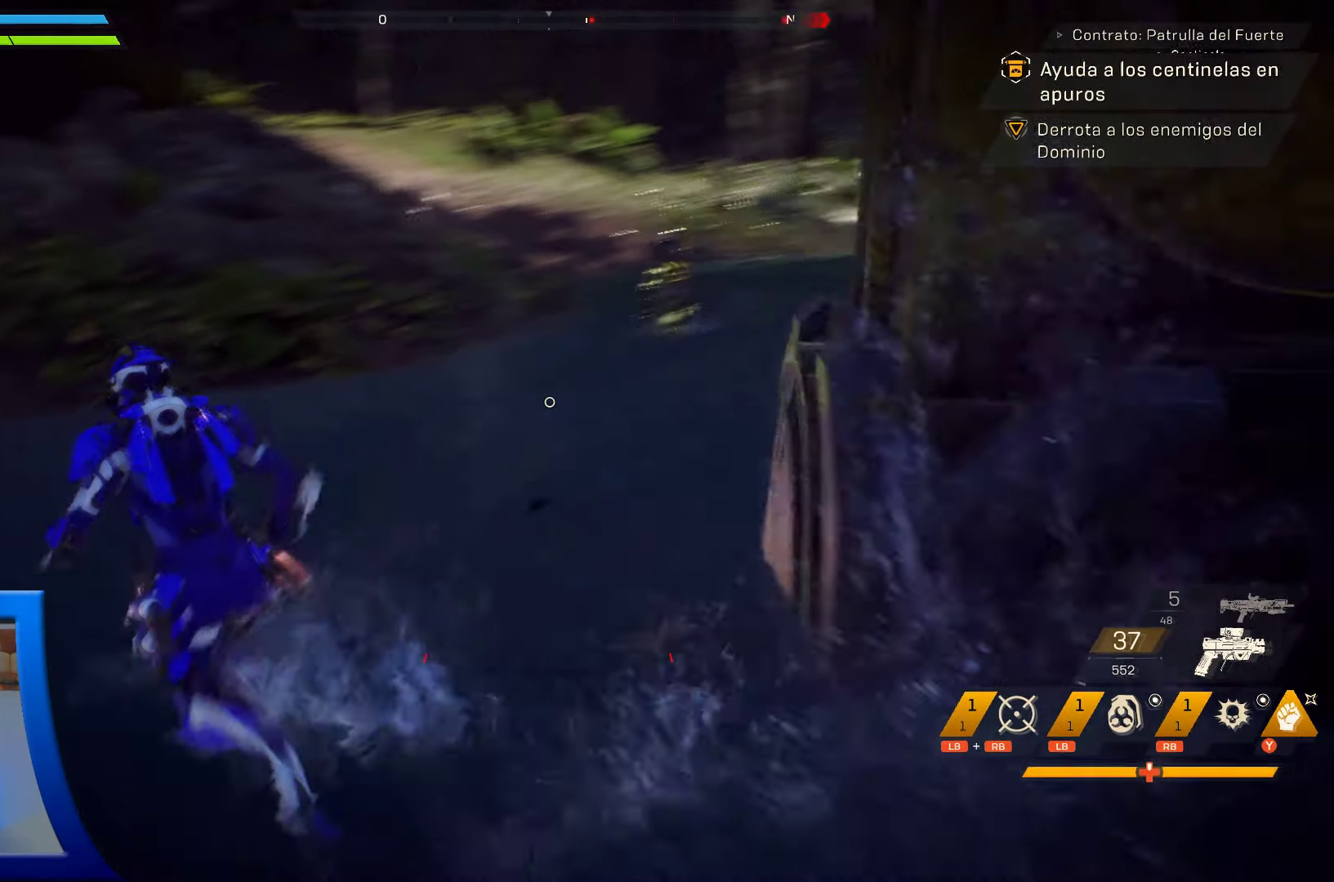
{"buttons": [], "left_stick": "up-left", "right_stick": "center", "events": [[67, "right_stick", "right"], [167, "right_stick", "center"]]}
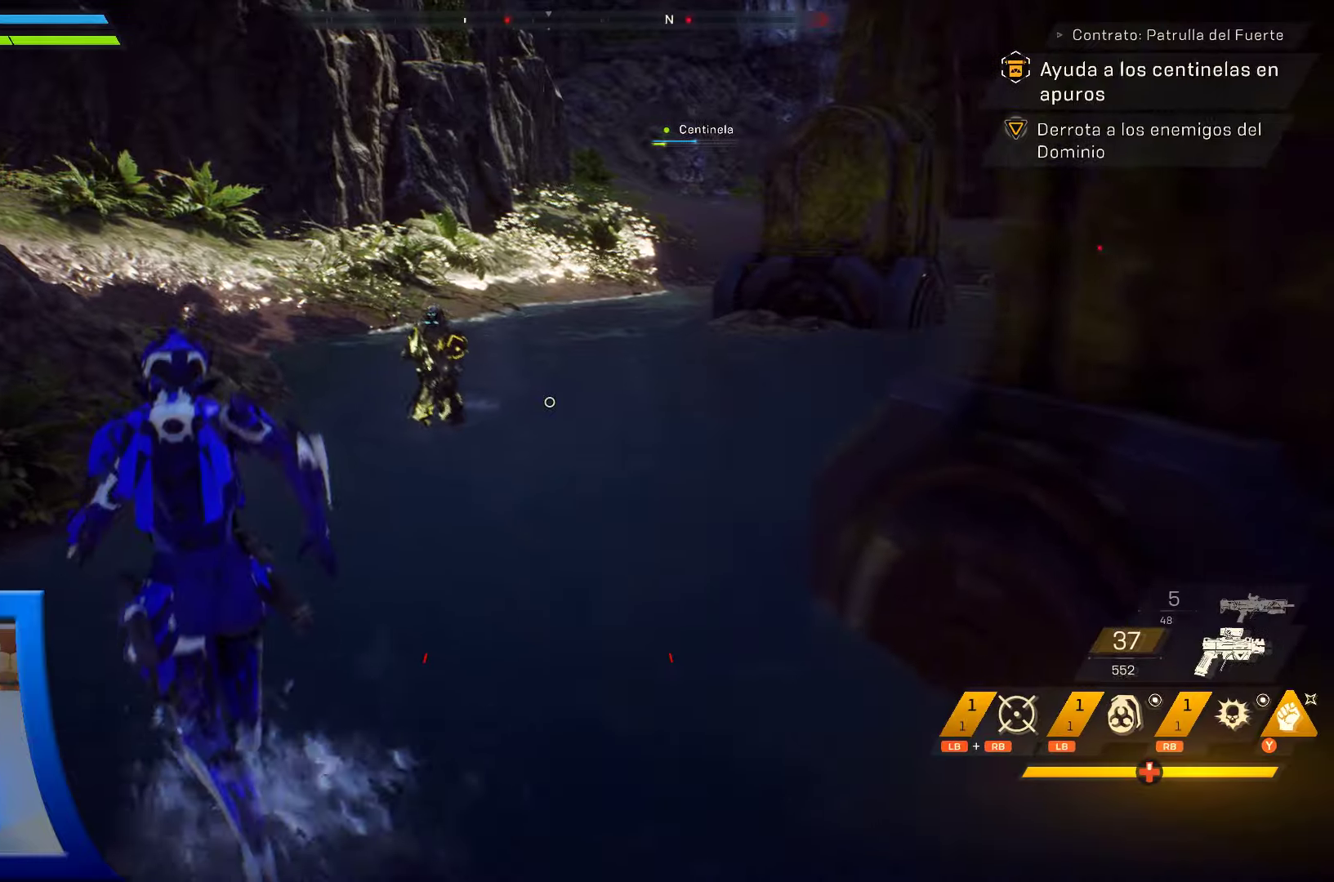
{"buttons": ["Y"], "left_stick": "up", "right_stick": "center", "events": [[83, "left_stick", "up"], [500, "Y", "down"]]}
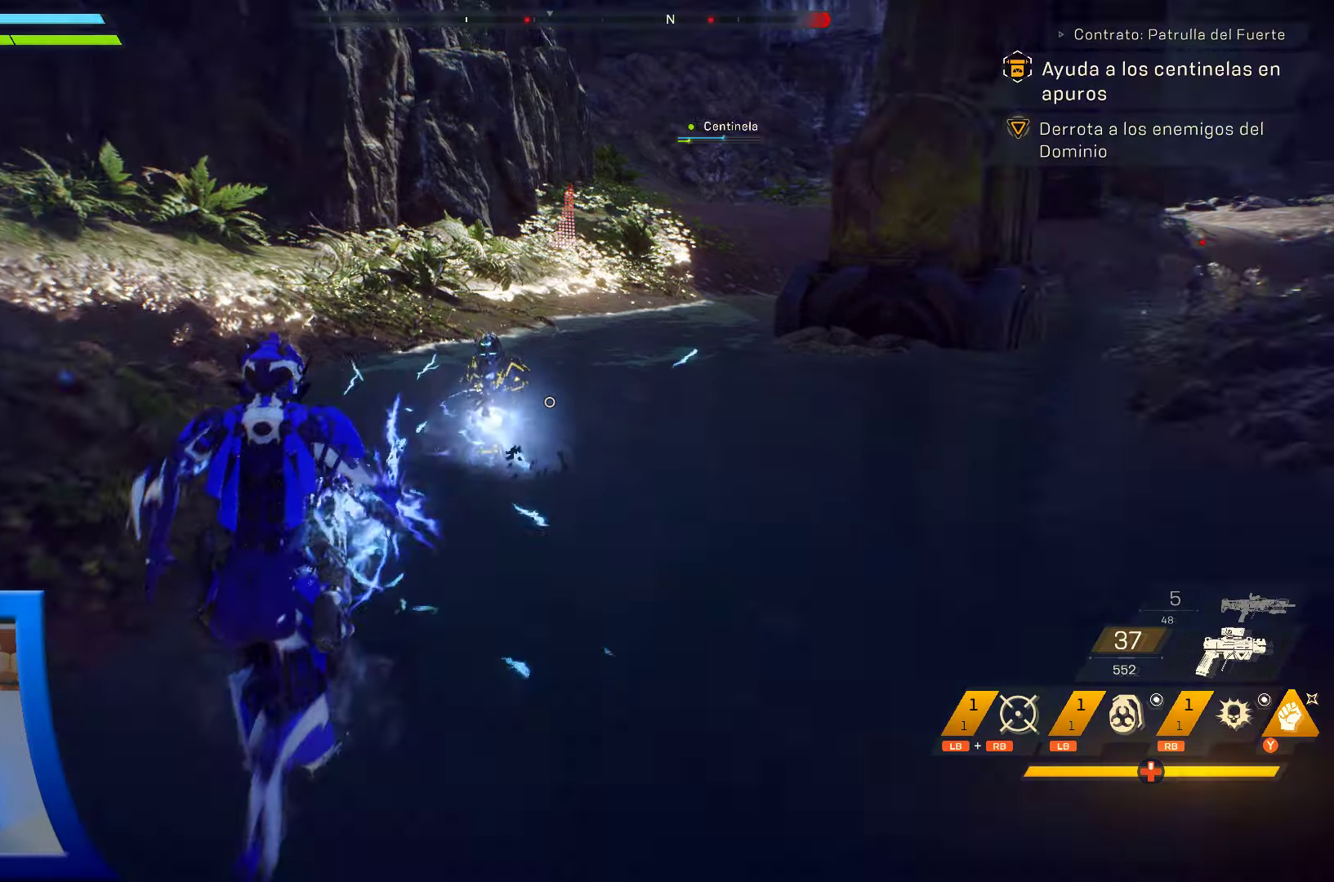
{"buttons": ["Y"], "left_stick": "up-left", "right_stick": "center", "events": [[150, "Y", "up"], [183, "left_stick", "up-left"], [233, "Y", "down"], [383, "Y", "up"], [433, "Y", "down"]]}
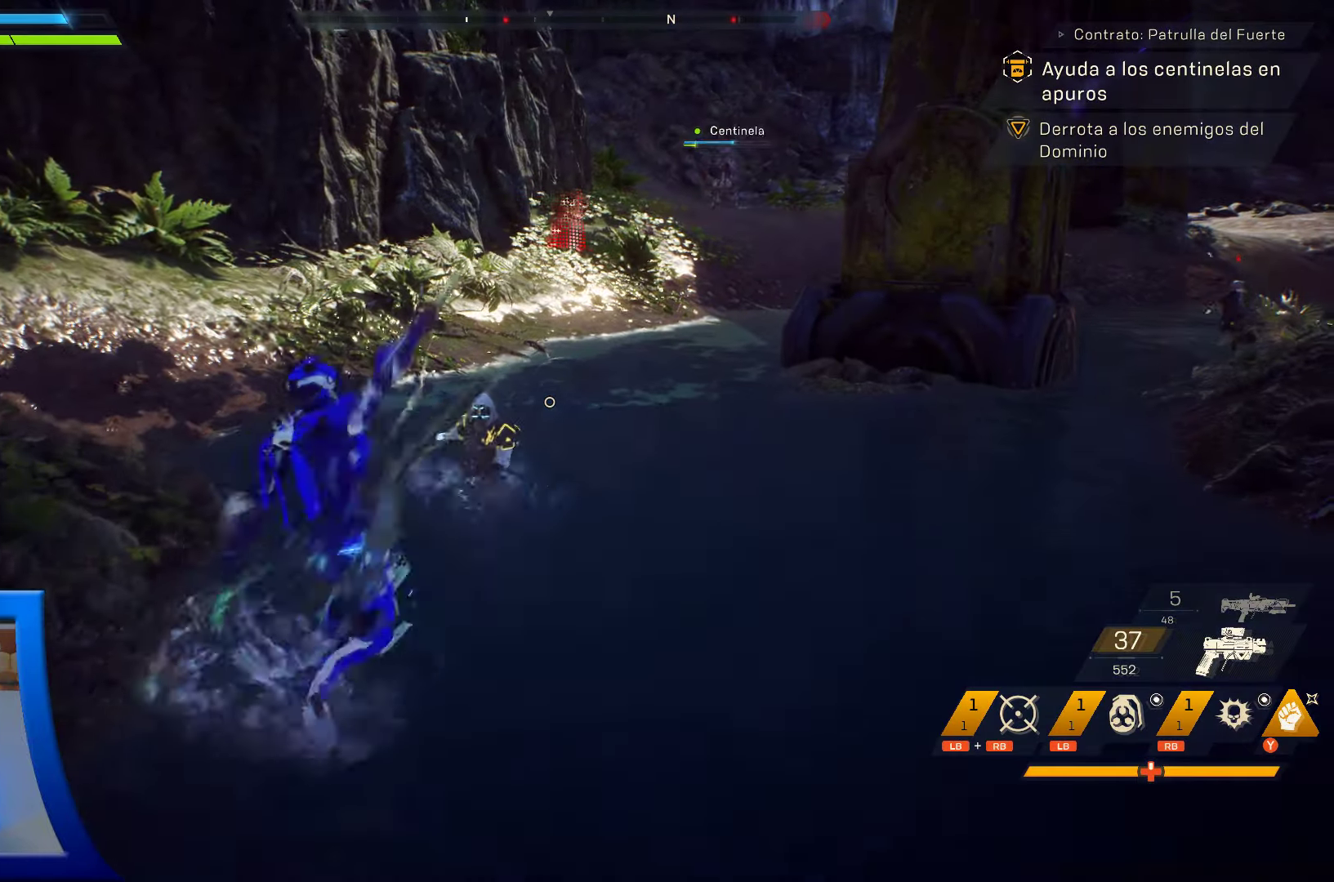
{"buttons": [], "left_stick": "up-left", "right_stick": "center", "events": [[100, "Y", "up"], [166, "Y", "down"], [316, "Y", "up"], [366, "Y", "down"], [500, "Y", "up"]]}
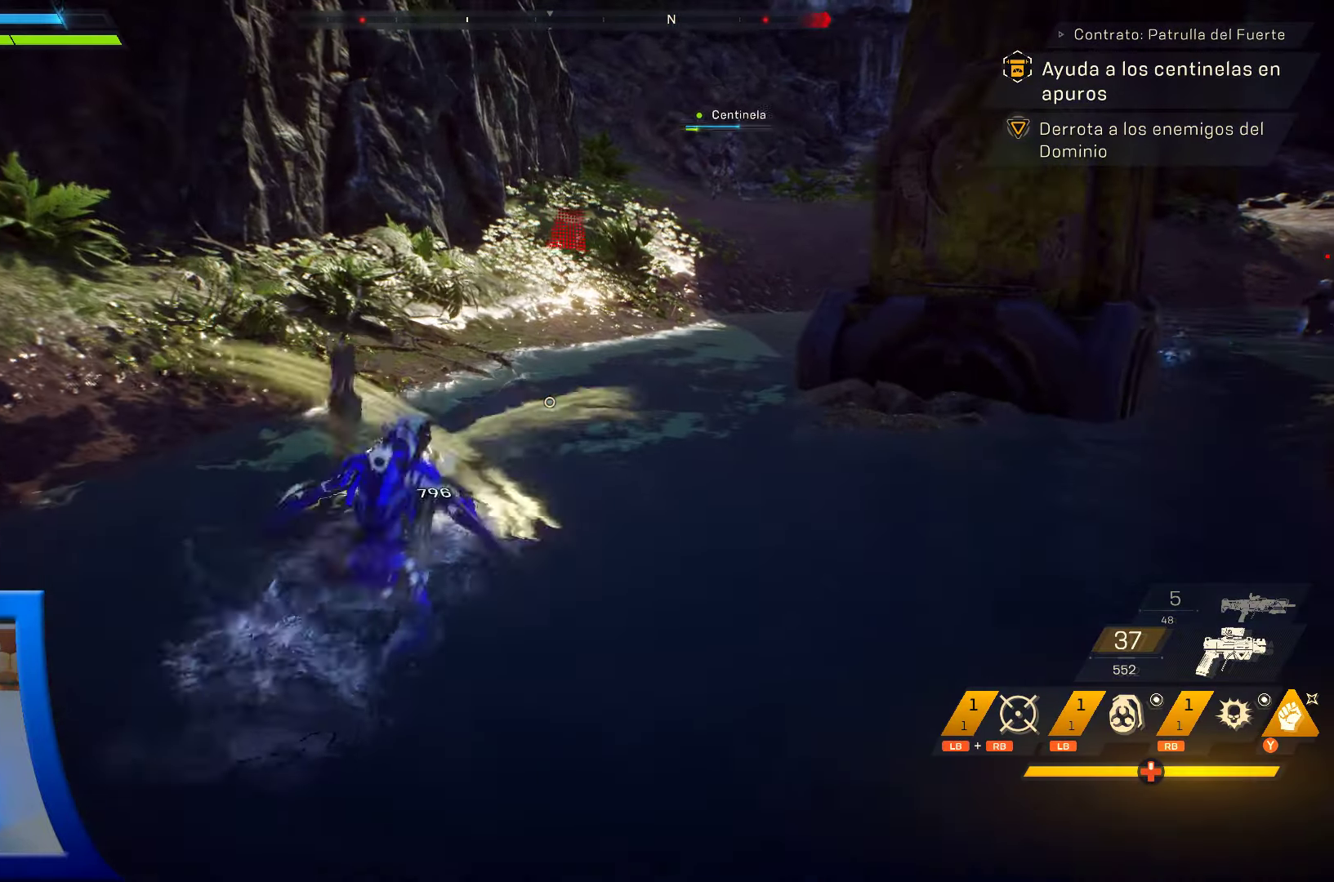
{"buttons": ["Y"], "left_stick": "up-left", "right_stick": "center", "events": [[83, "Y", "down"], [216, "Y", "up"], [283, "Y", "down"], [416, "Y", "up"], [466, "Y", "down"]]}
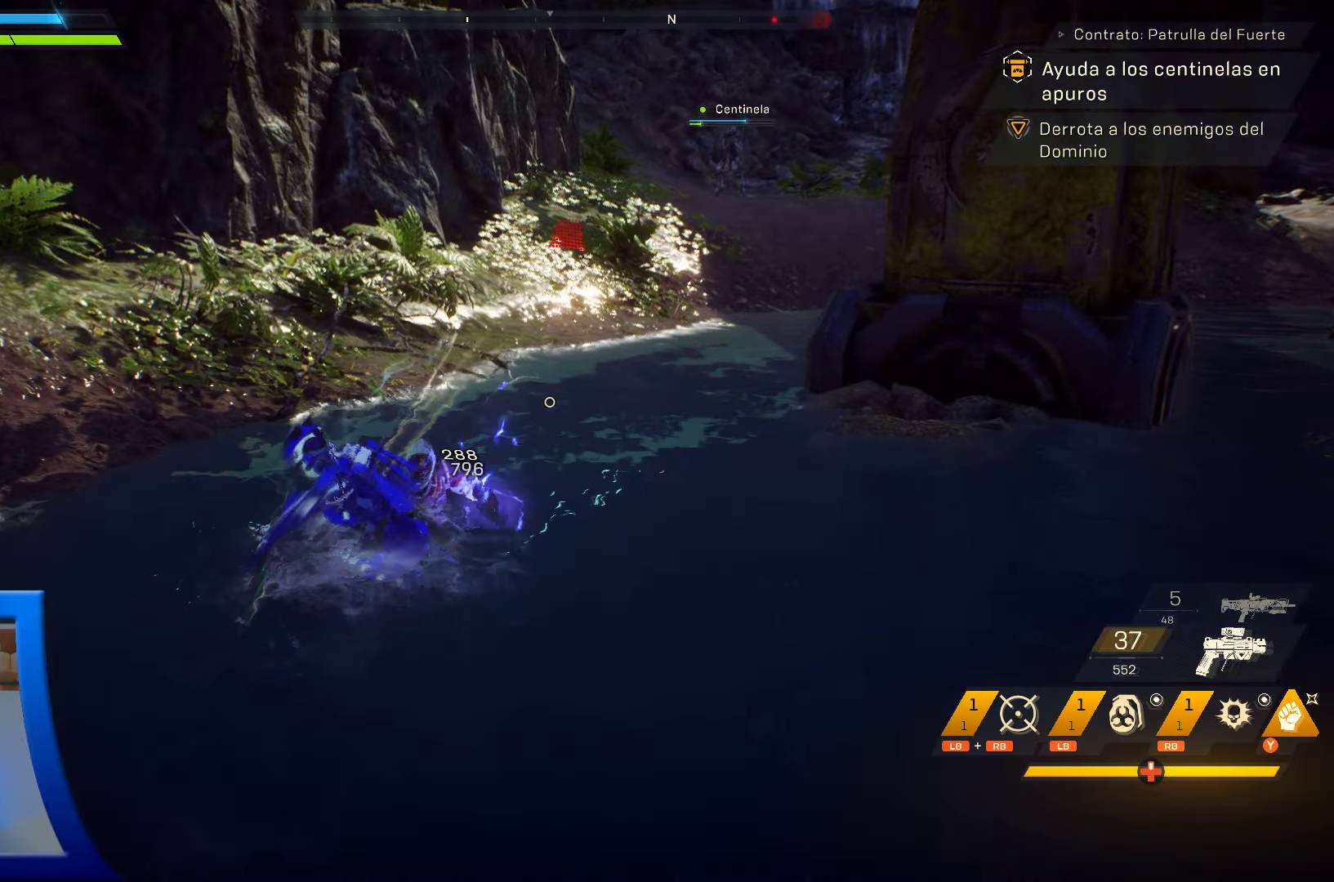
{"buttons": [], "left_stick": "center", "right_stick": "center"}
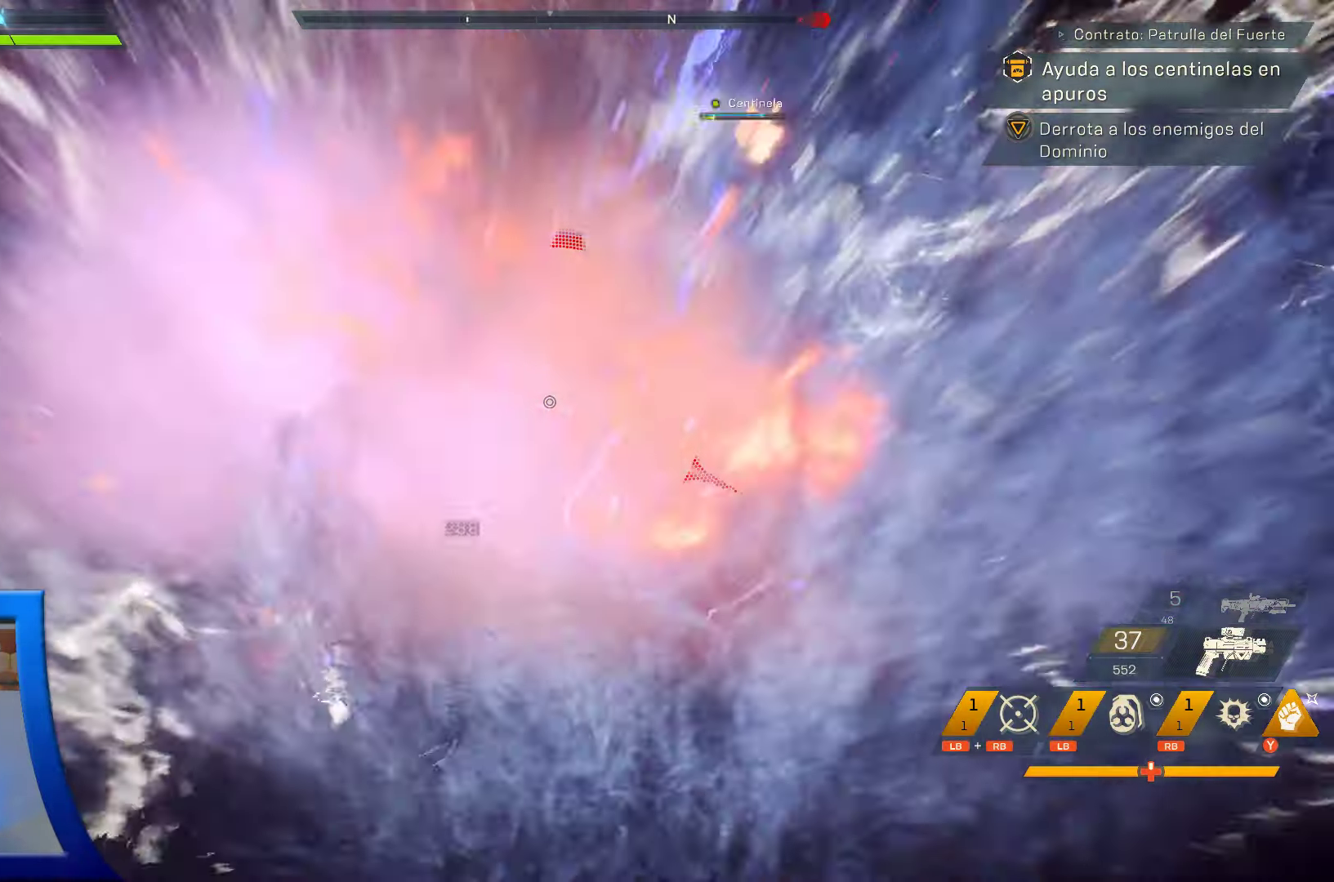
{"buttons": [], "left_stick": "up", "right_stick": "up-right", "events": [[66, "right_stick", "right"], [150, "left_stick", "up"], [250, "right_stick", "up-right"]]}
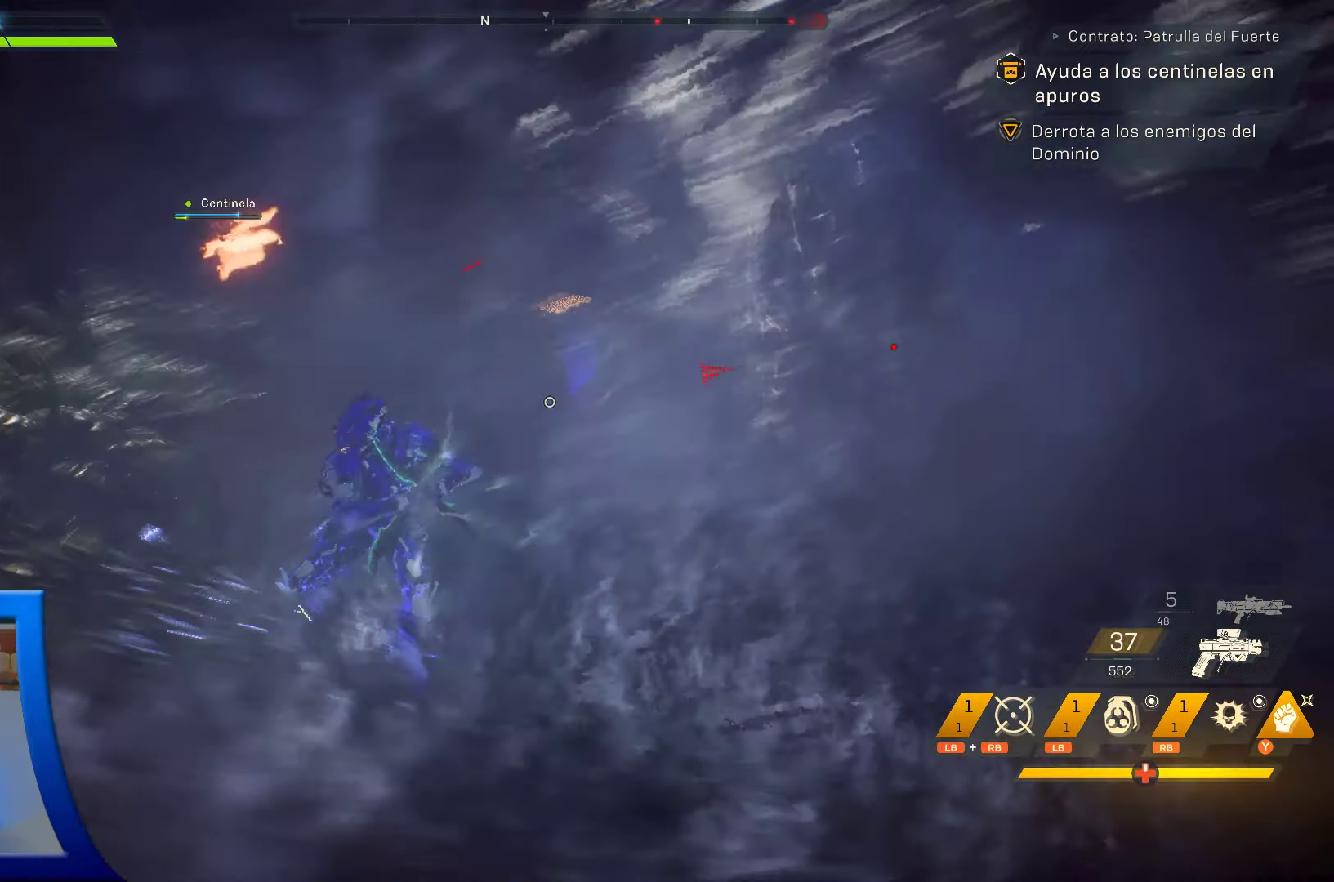
{"buttons": [], "left_stick": "up-right", "right_stick": "down-right", "events": [[116, "right_stick", "center"], [333, "right_stick", "down-right"], [433, "left_stick", "up-right"]]}
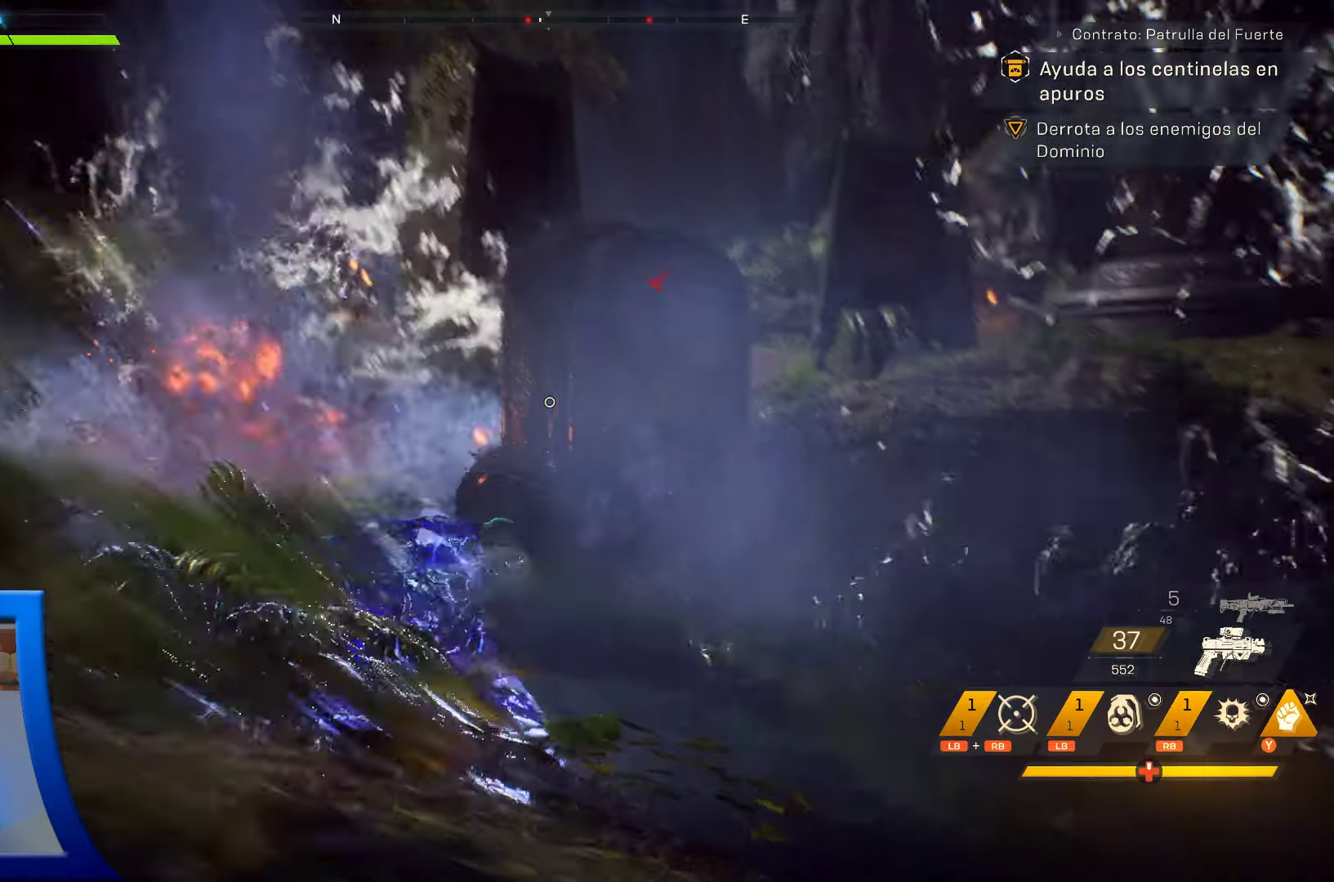
{"buttons": [], "left_stick": "up-right", "right_stick": "down", "events": [[283, "right_stick", "up-right"], [483, "right_stick", "down"]]}
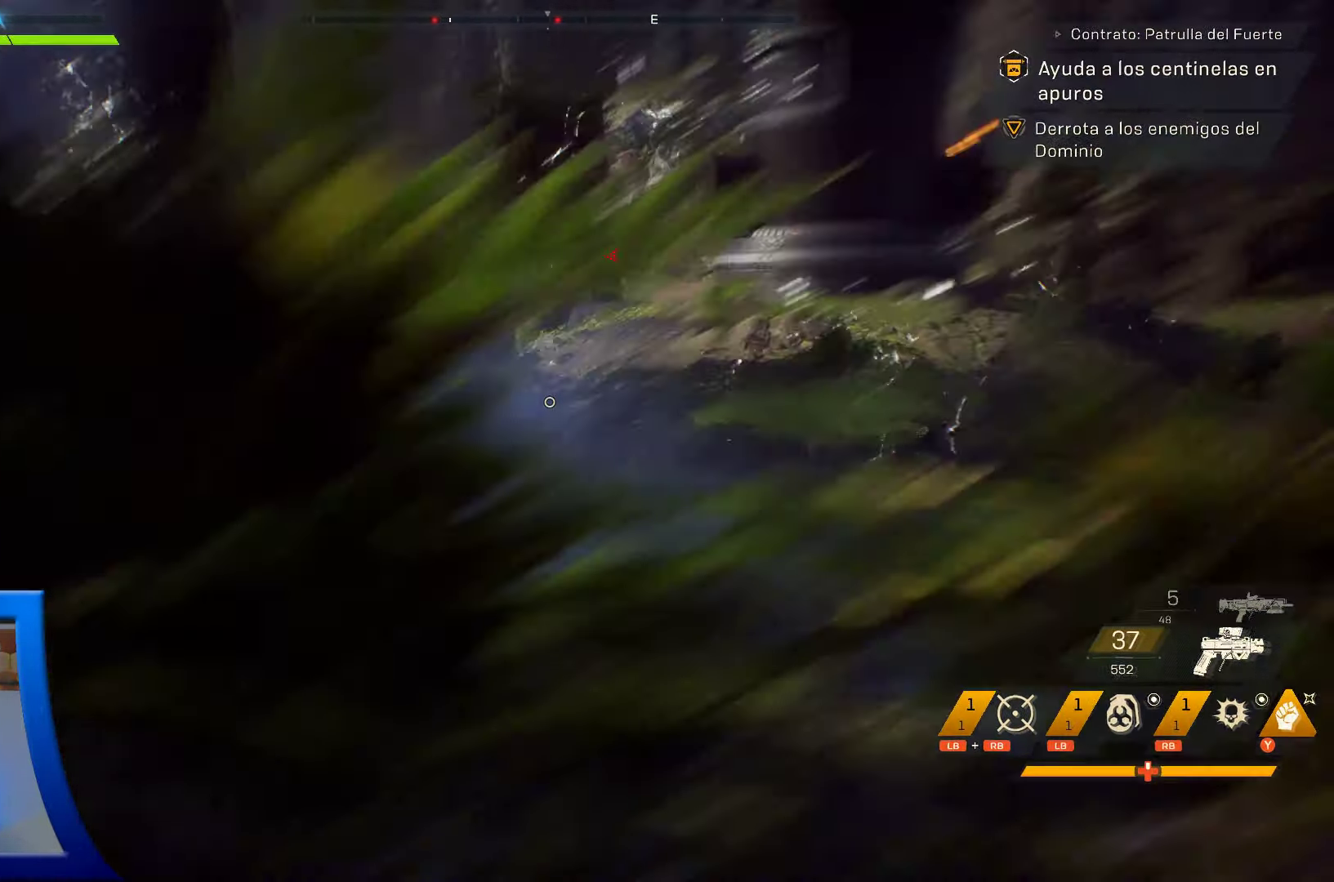
{"buttons": [], "left_stick": "up-right", "right_stick": "left", "events": [[83, "right_stick", "center"], [333, "right_stick", "left"]]}
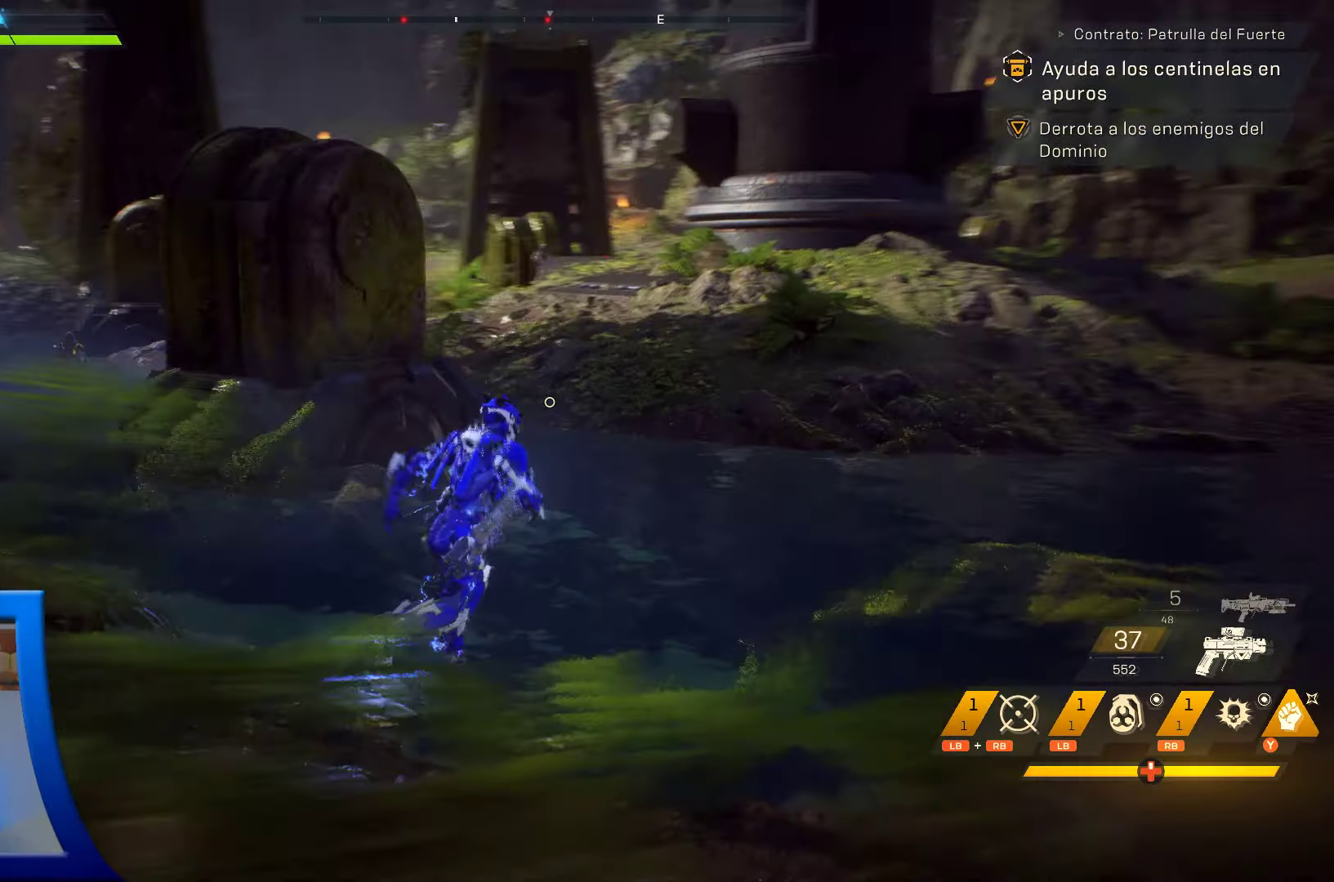
{"buttons": [], "left_stick": "up-right", "right_stick": "center", "events": [[233, "right_stick", "center"]]}
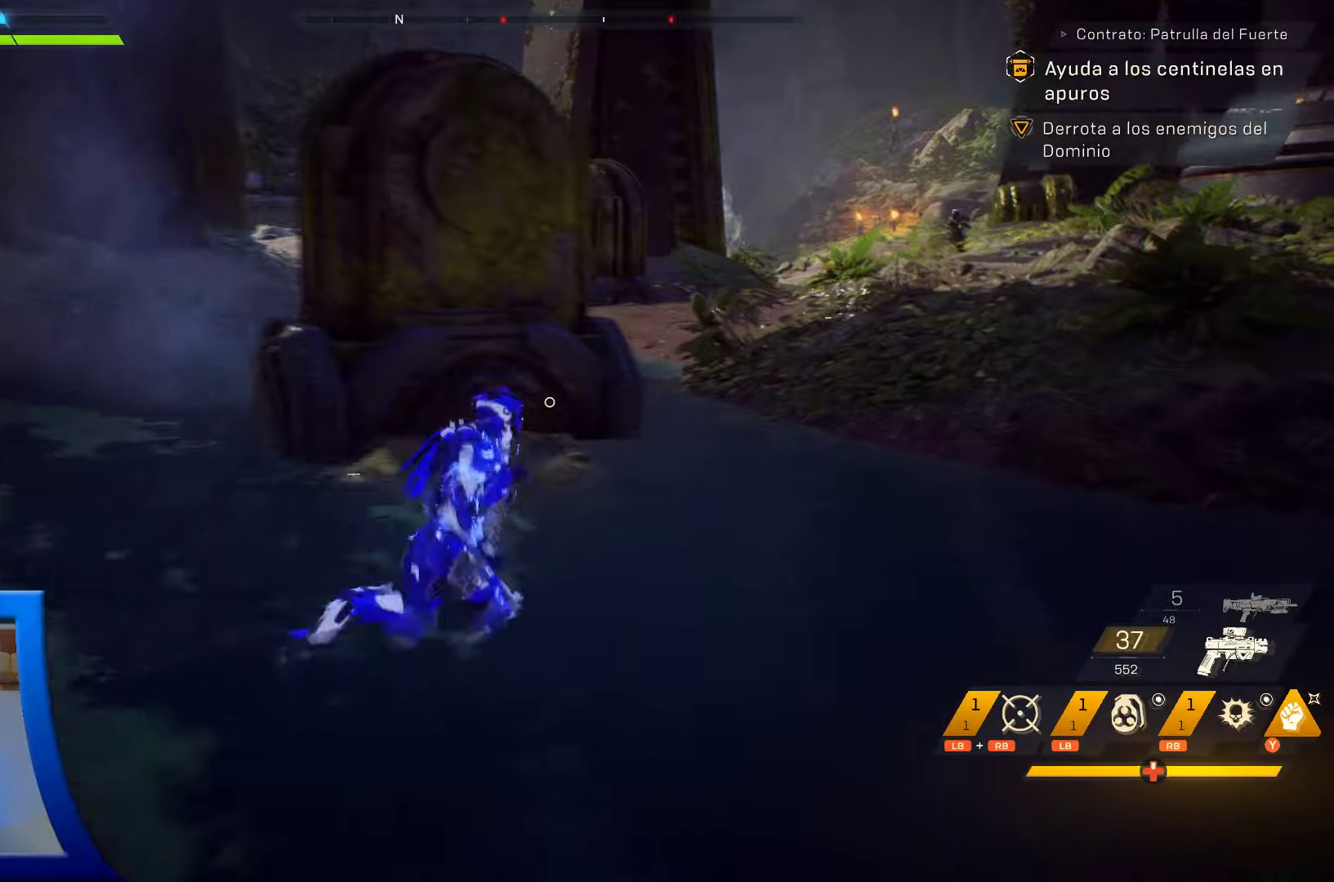
{"buttons": [], "left_stick": "up-right", "right_stick": "center", "events": []}
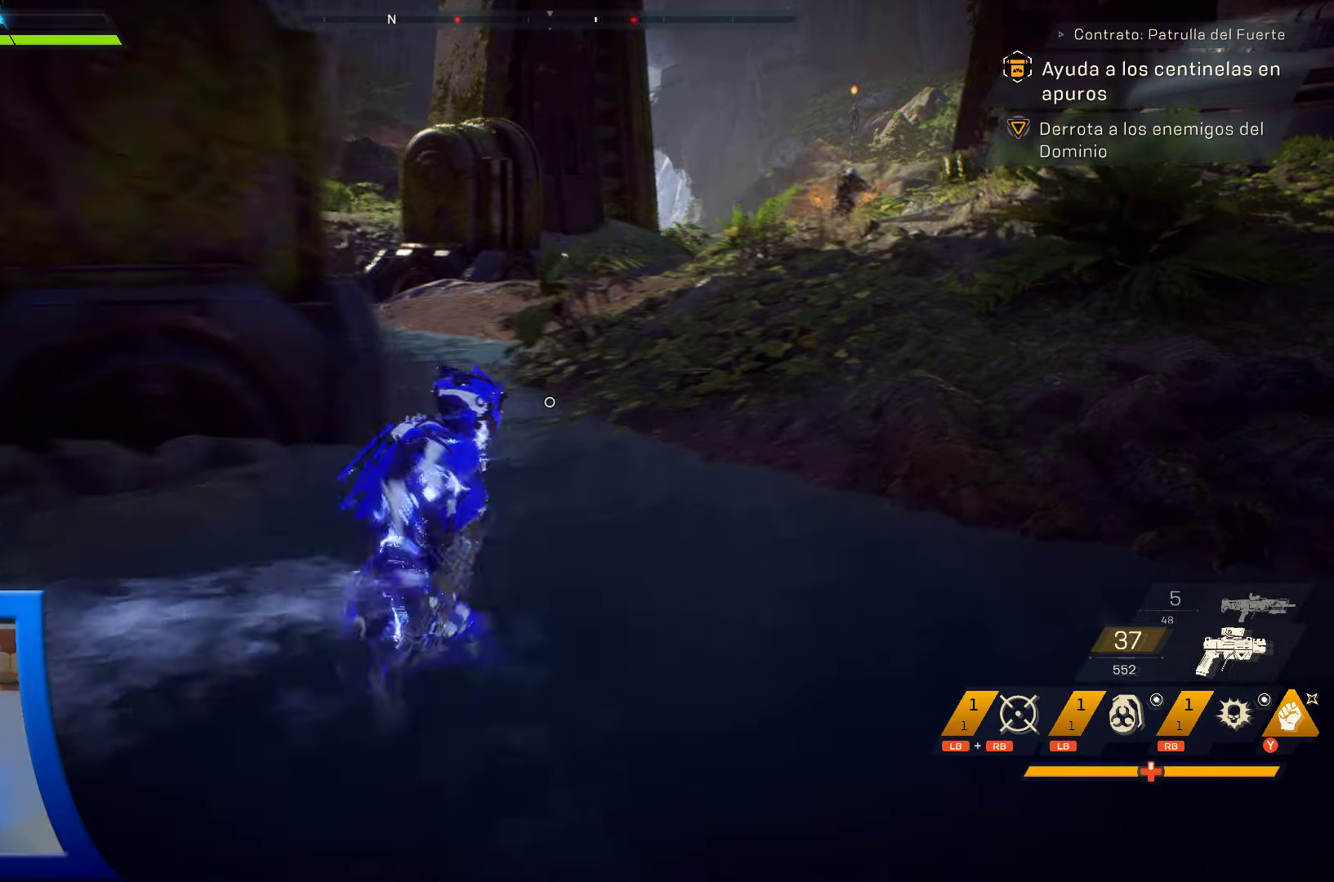
{"buttons": [], "left_stick": "up", "right_stick": "center", "events": [[17, "right_stick", "up-right"], [150, "left_stick", "up"], [200, "L1", "down"], [233, "right_stick", "center"], [350, "L2", "down"], [450, "L2", "up"], [483, "L1", "up"]]}